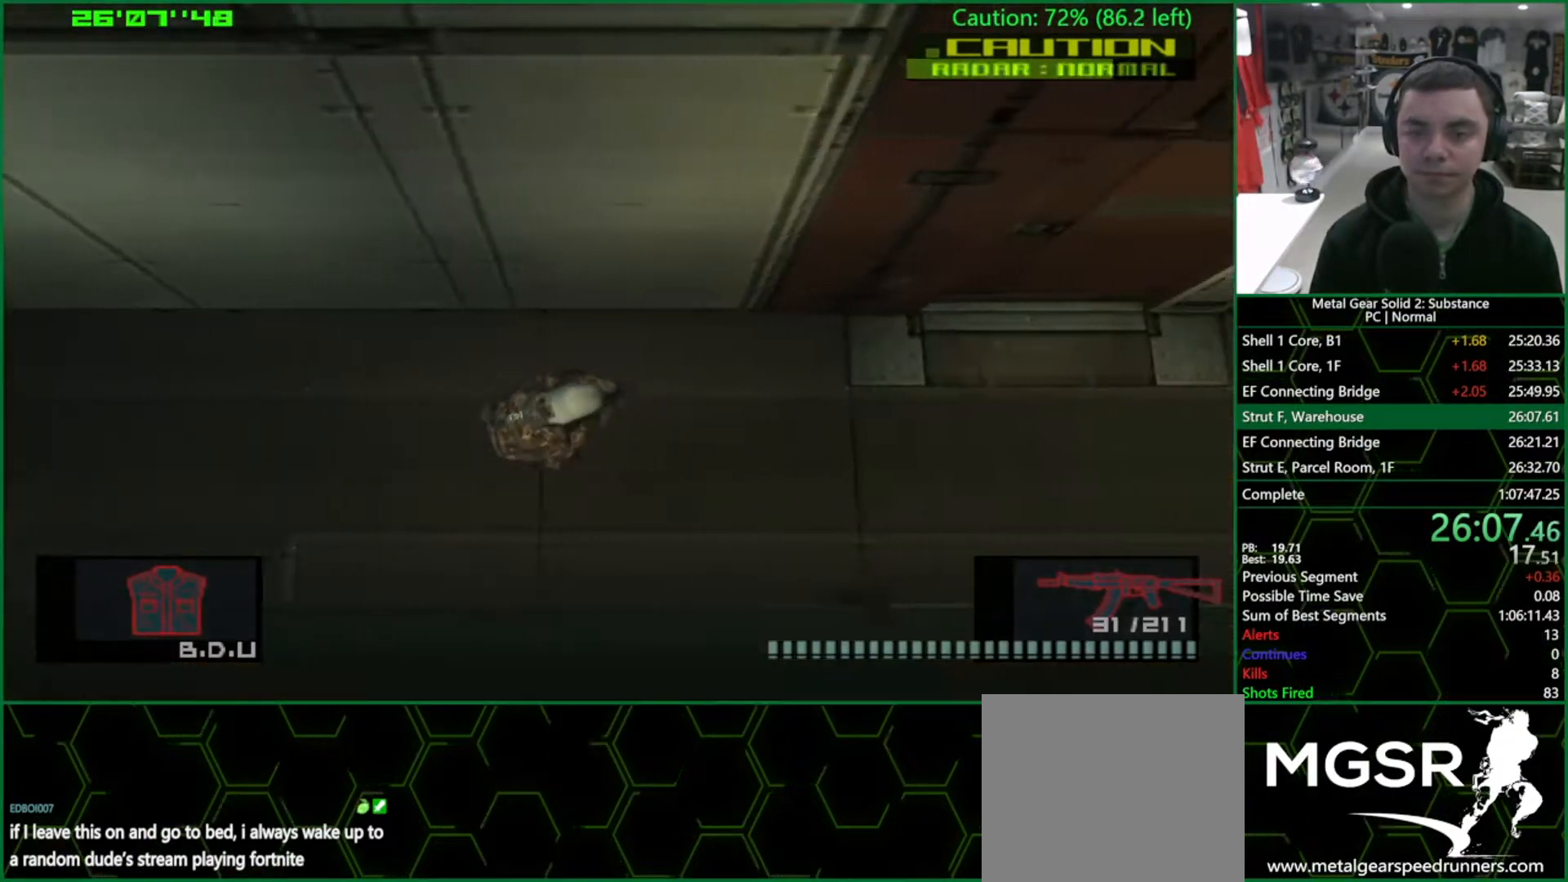
Gameplay with a controller (PlayStation layout); each line is a JSON object with the inputs held at the frame after it. "events" lists button and stick changes between this image and that frame as [ms after this image, input, new state], when the widget could be followed in between. Not read: HOME L3 R3.
{"buttons": ["L1"], "left_stick": "right", "right_stick": "center", "events": []}
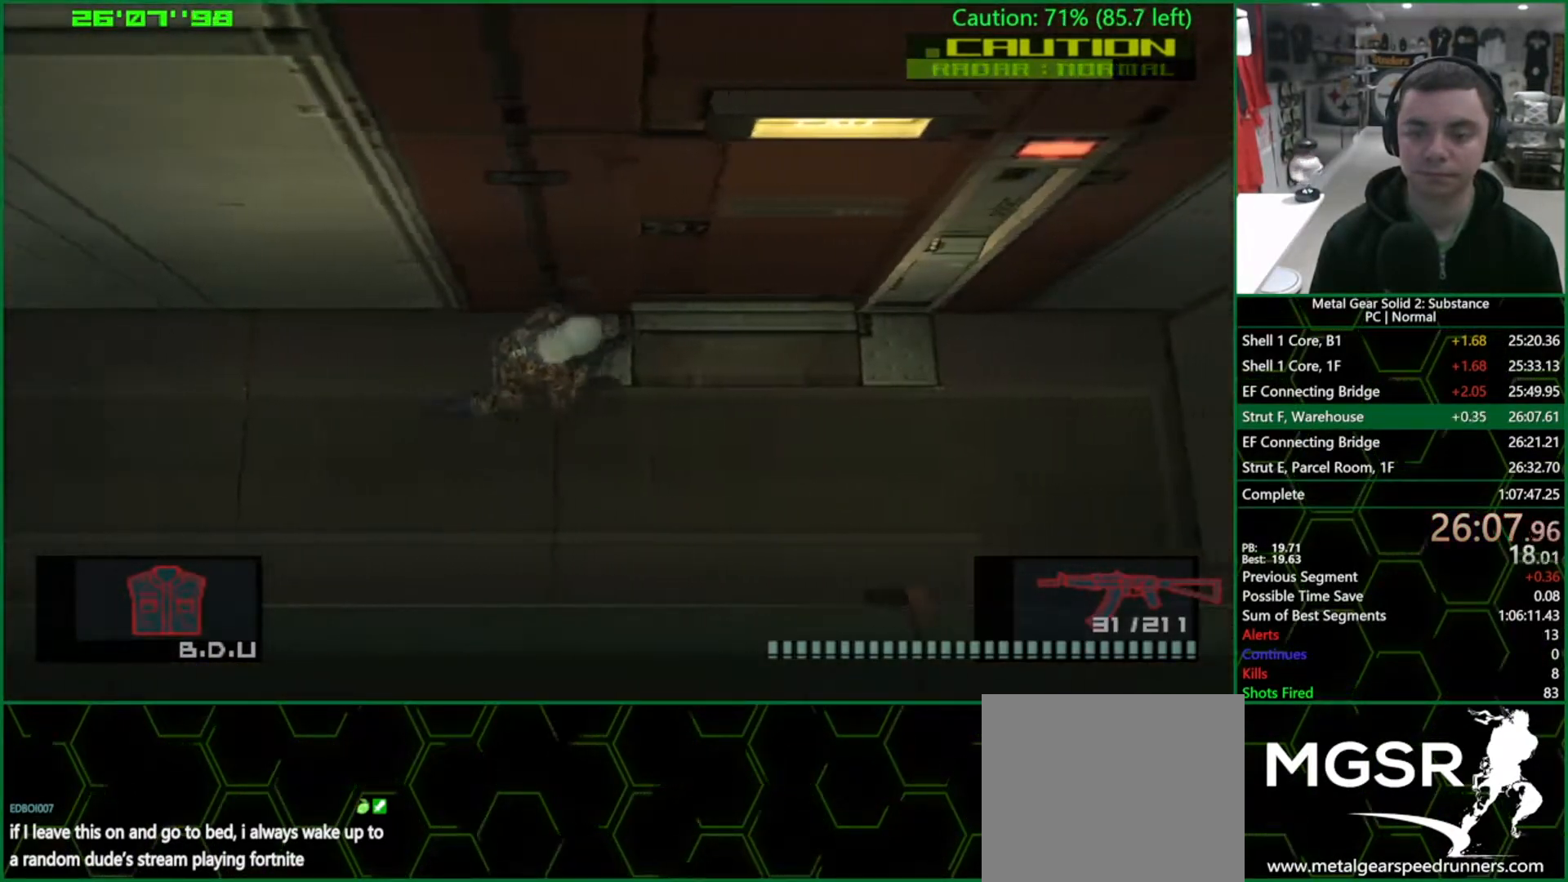
{"buttons": ["L1"], "left_stick": "up-left", "right_stick": "center", "events": [[283, "left_stick", "up-left"]]}
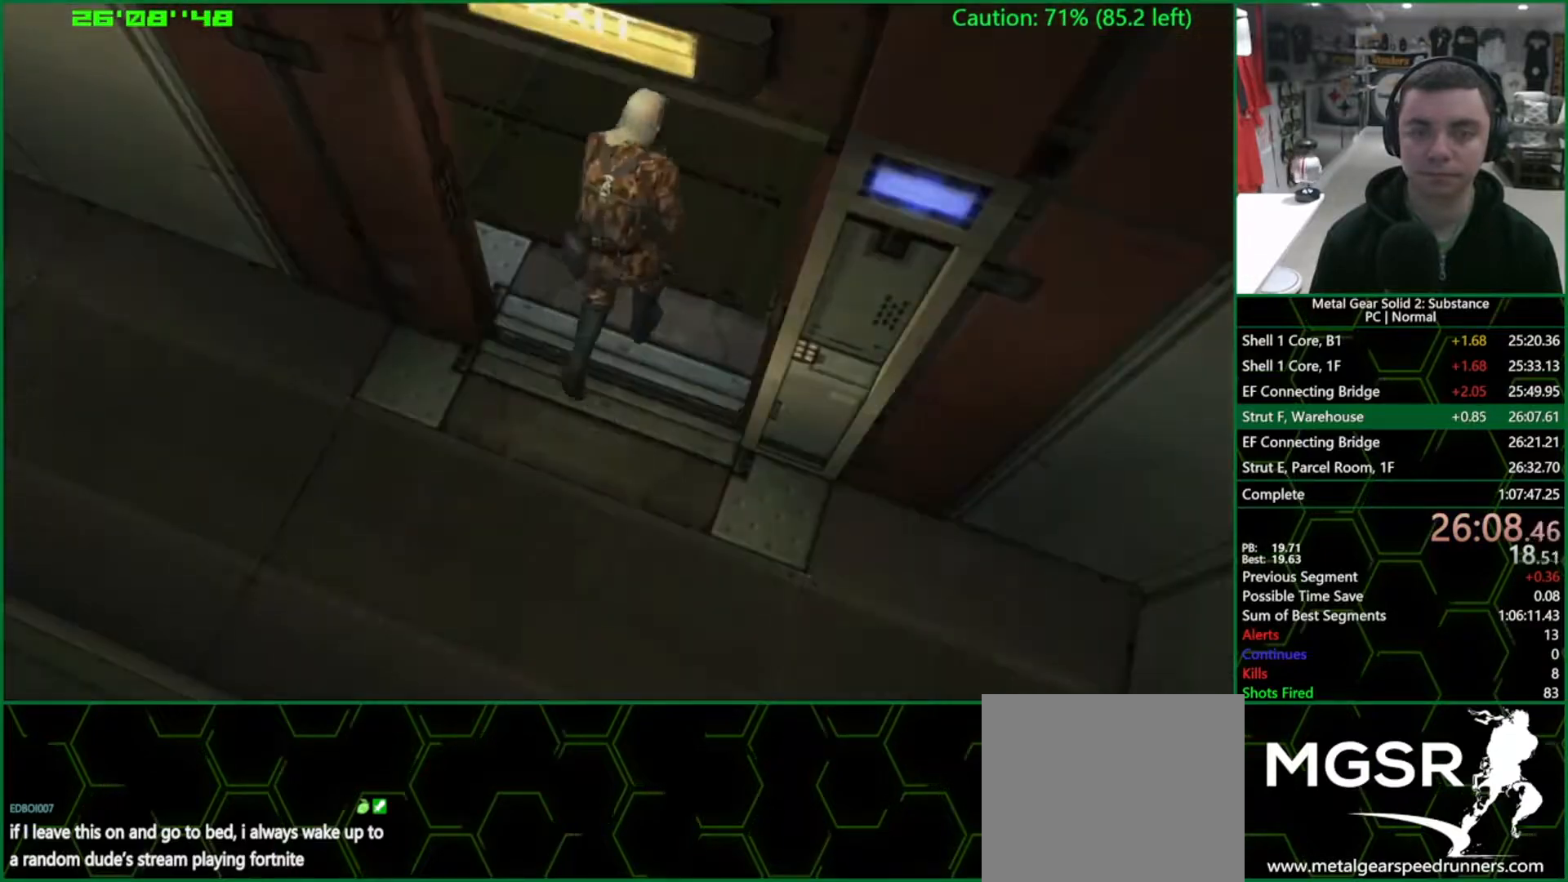
{"buttons": [], "left_stick": "left", "right_stick": "center", "events": [[50, "left_stick", "center"], [133, "L1", "up"], [217, "left_stick", "left"]]}
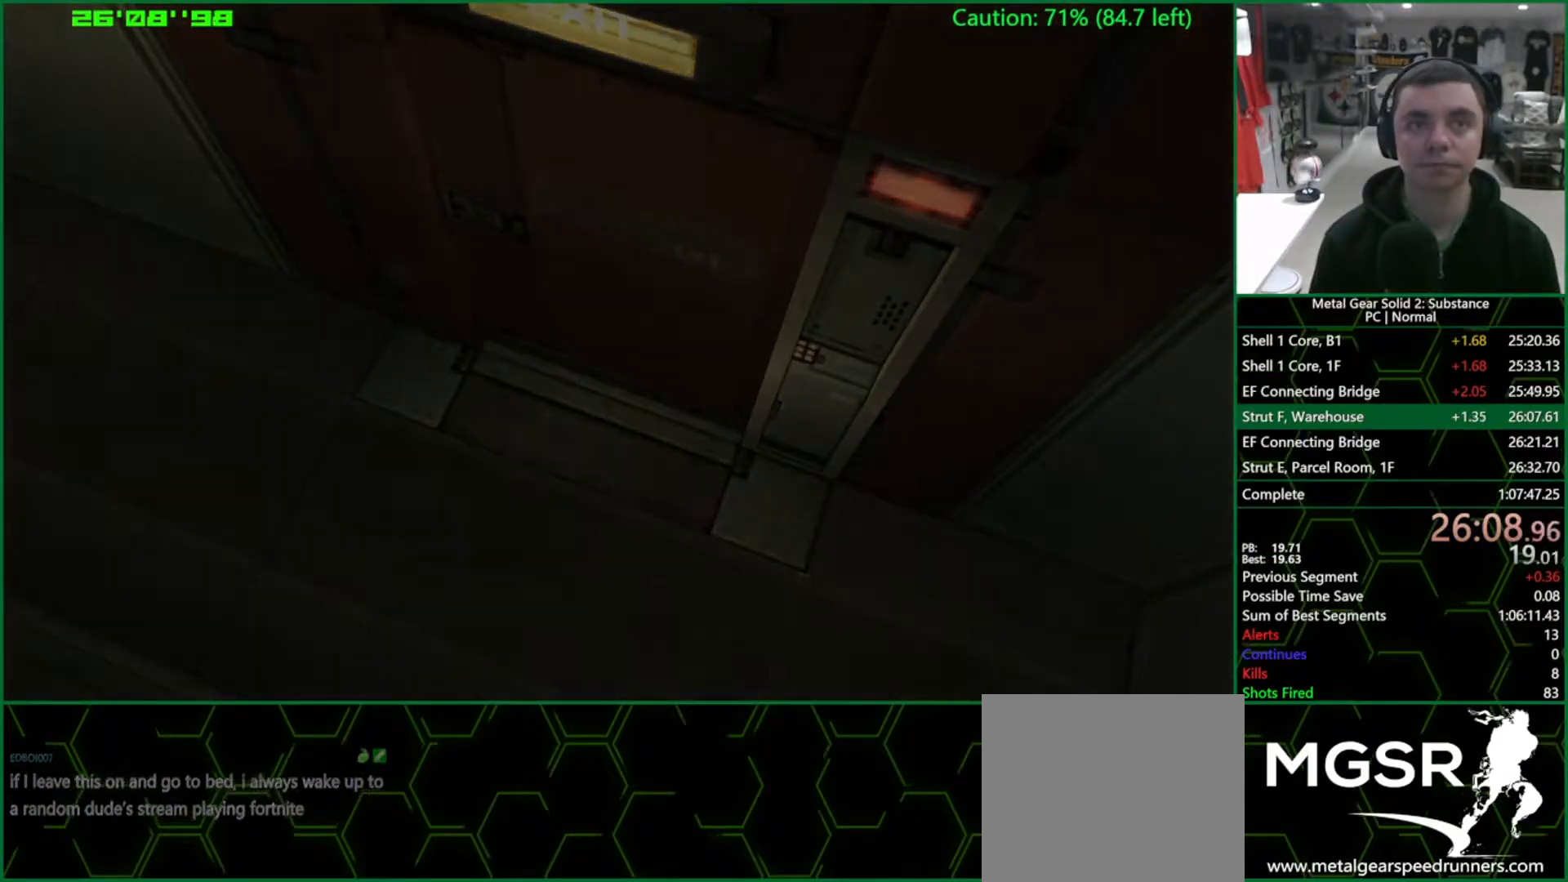
{"buttons": [], "left_stick": "left", "right_stick": "center", "events": []}
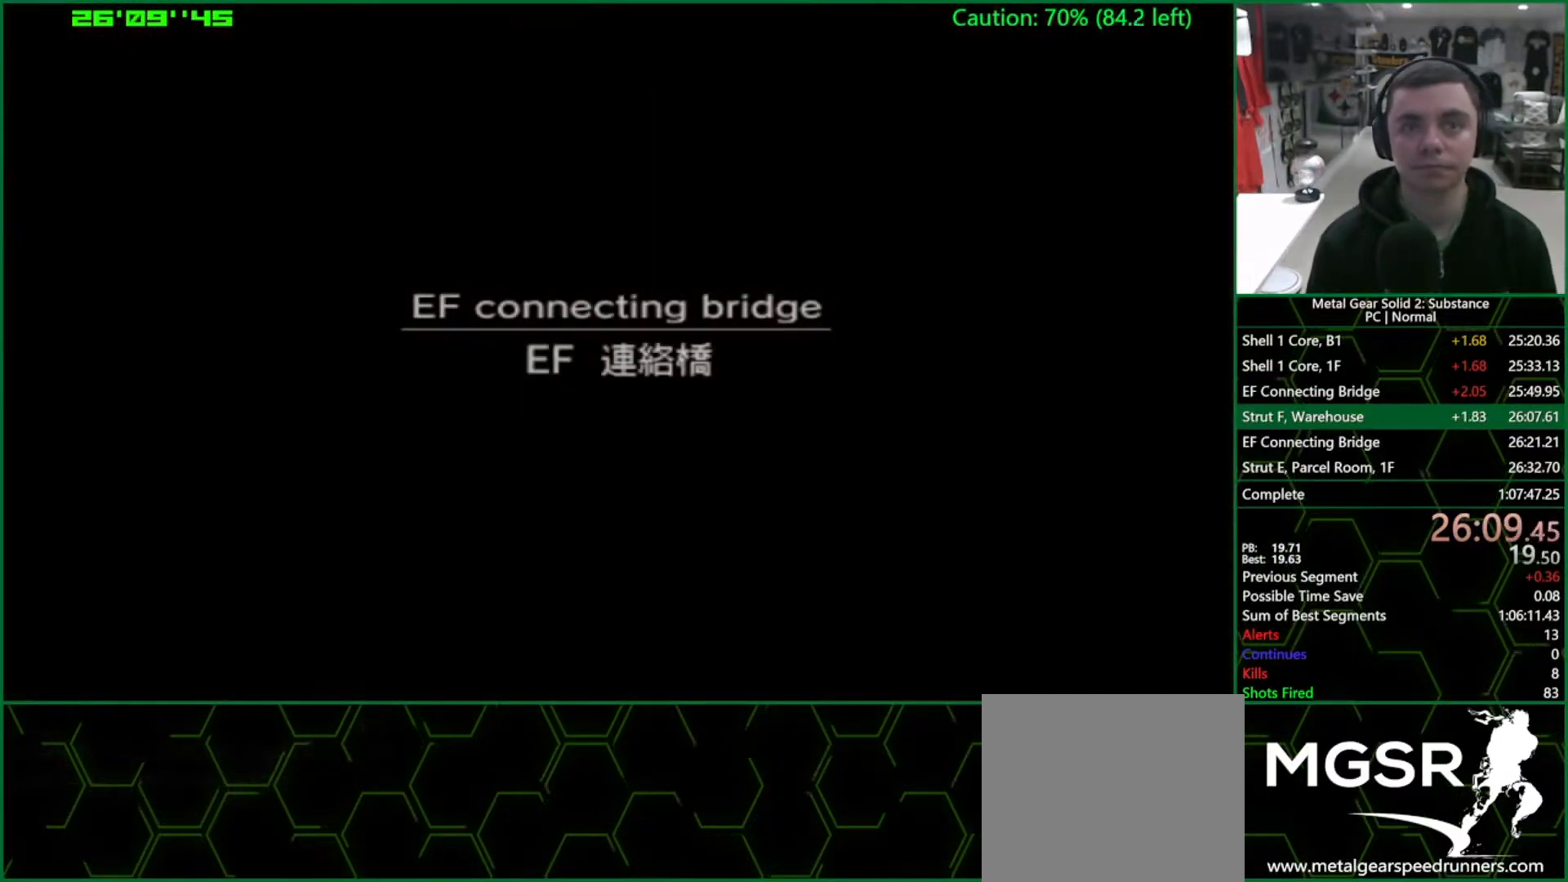
{"buttons": [], "left_stick": "left", "right_stick": "center", "events": []}
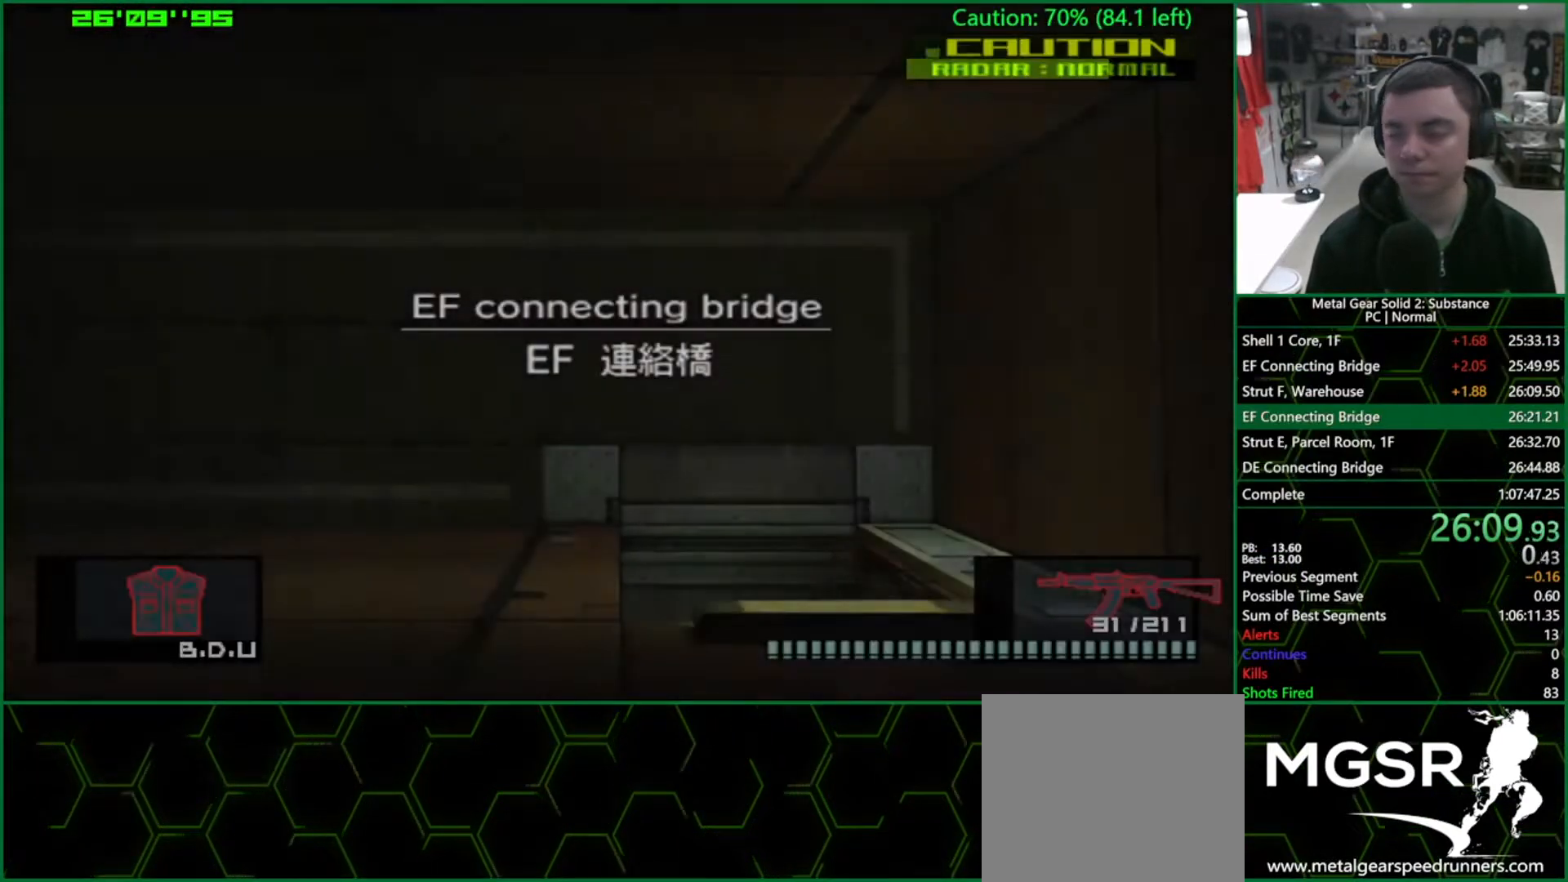
{"buttons": [], "left_stick": "left", "right_stick": "center", "events": []}
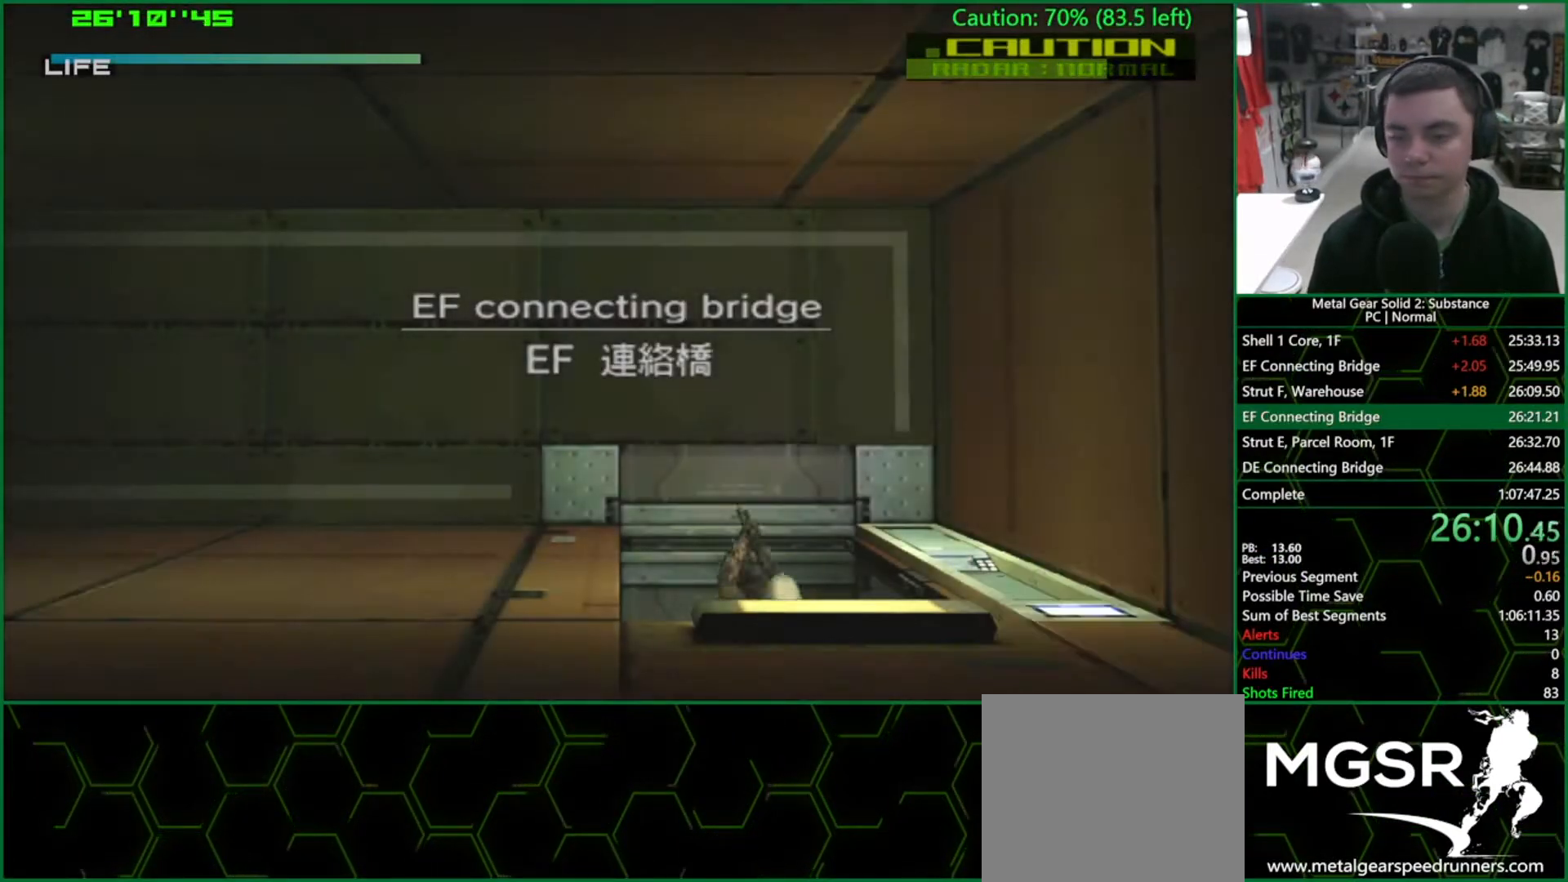
{"buttons": [], "left_stick": "left", "right_stick": "center", "events": []}
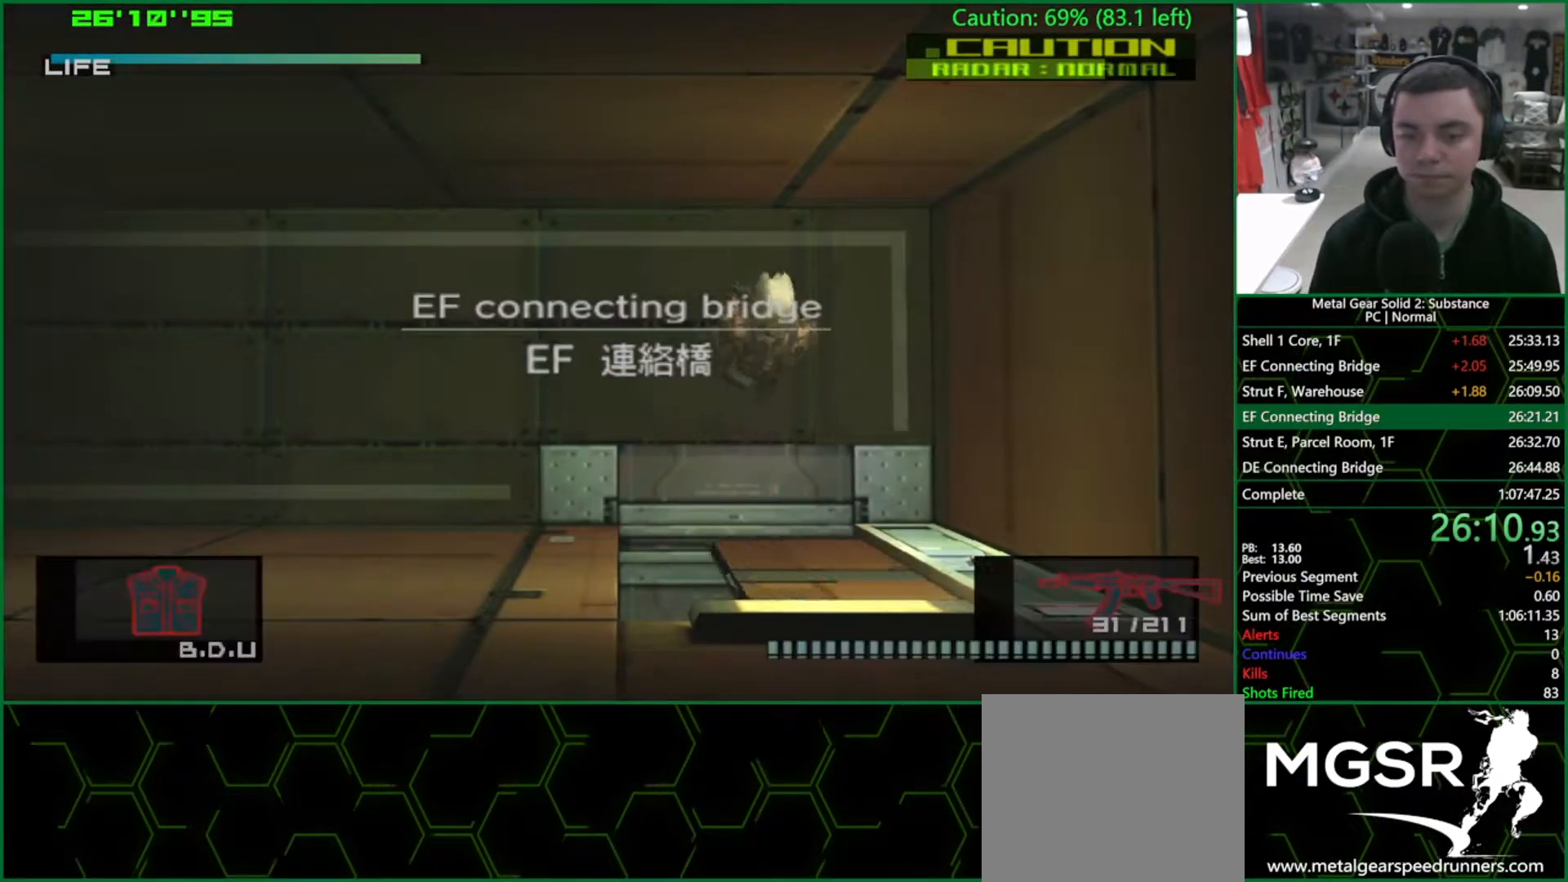
{"buttons": [], "left_stick": "left", "right_stick": "center", "events": []}
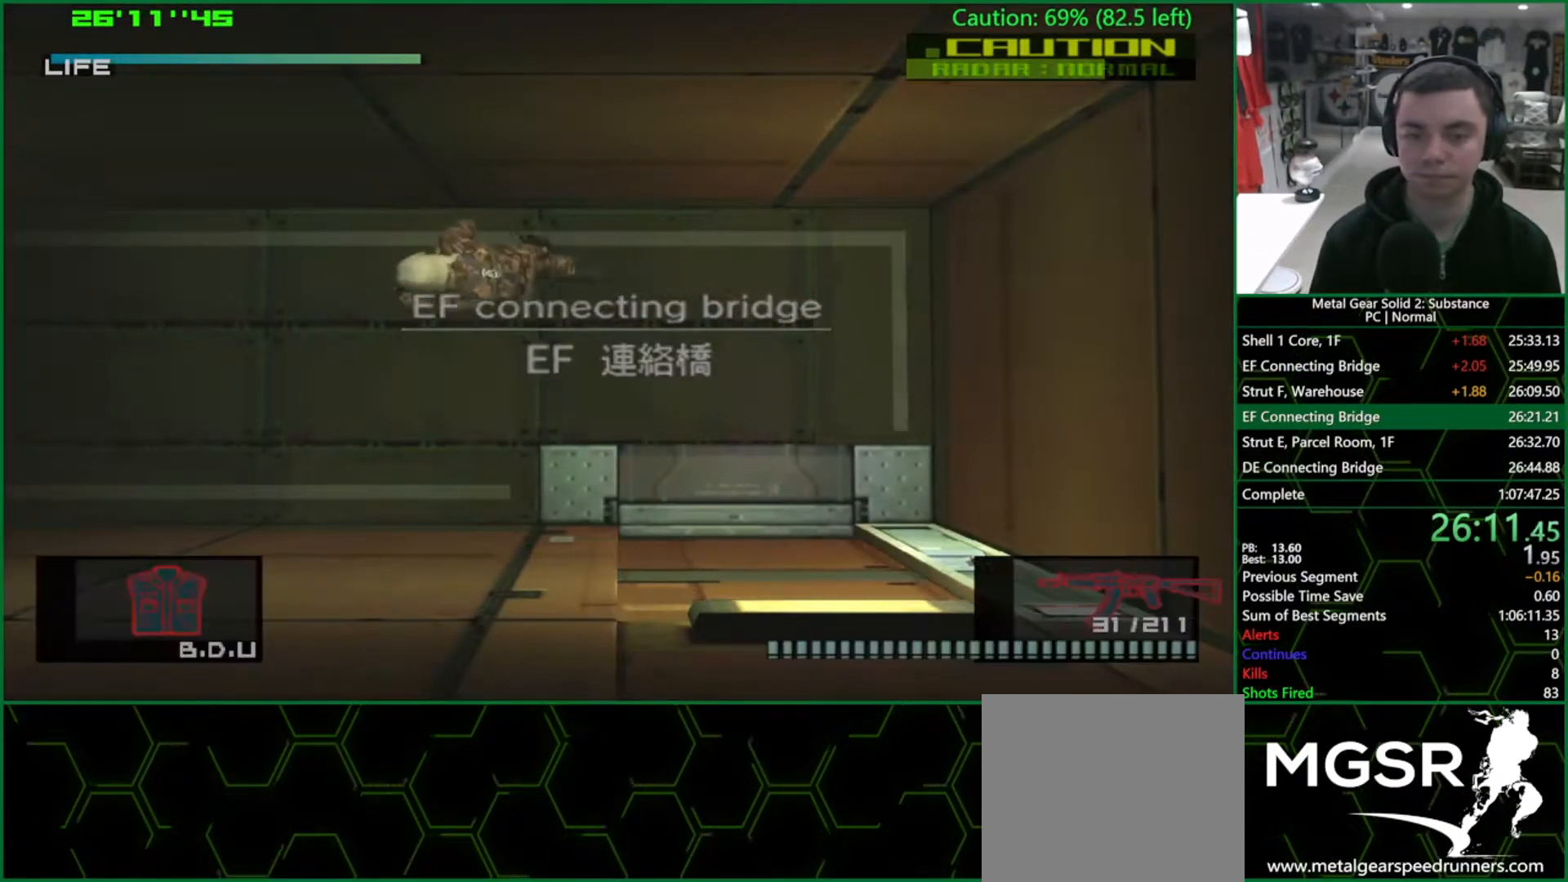
{"buttons": [], "left_stick": "left", "right_stick": "center", "events": []}
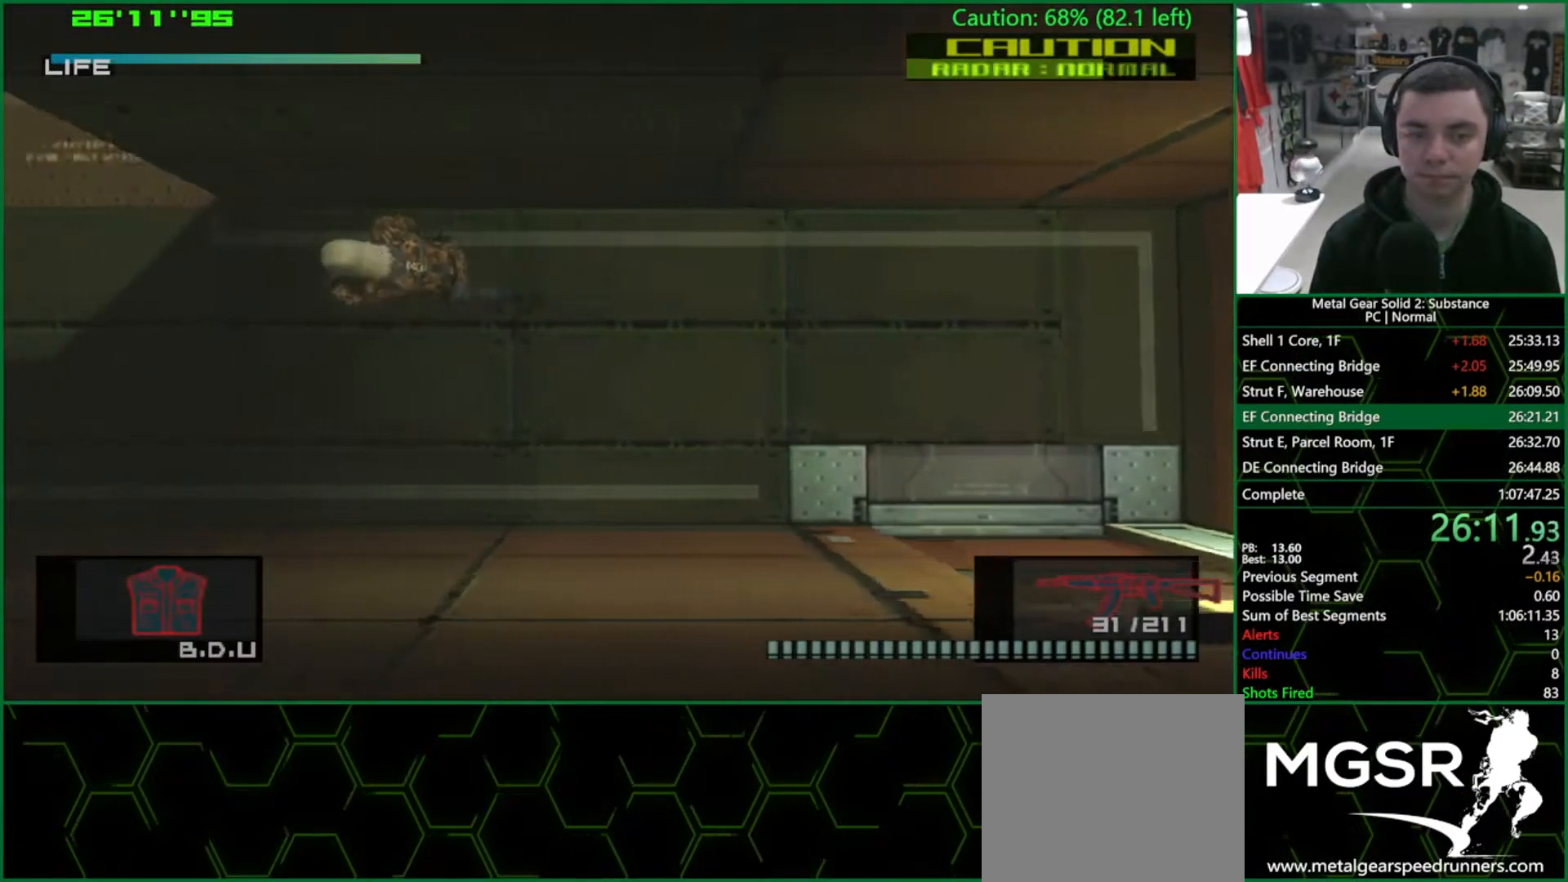
{"buttons": [], "left_stick": "up", "right_stick": "center", "events": [[433, "left_stick", "up"]]}
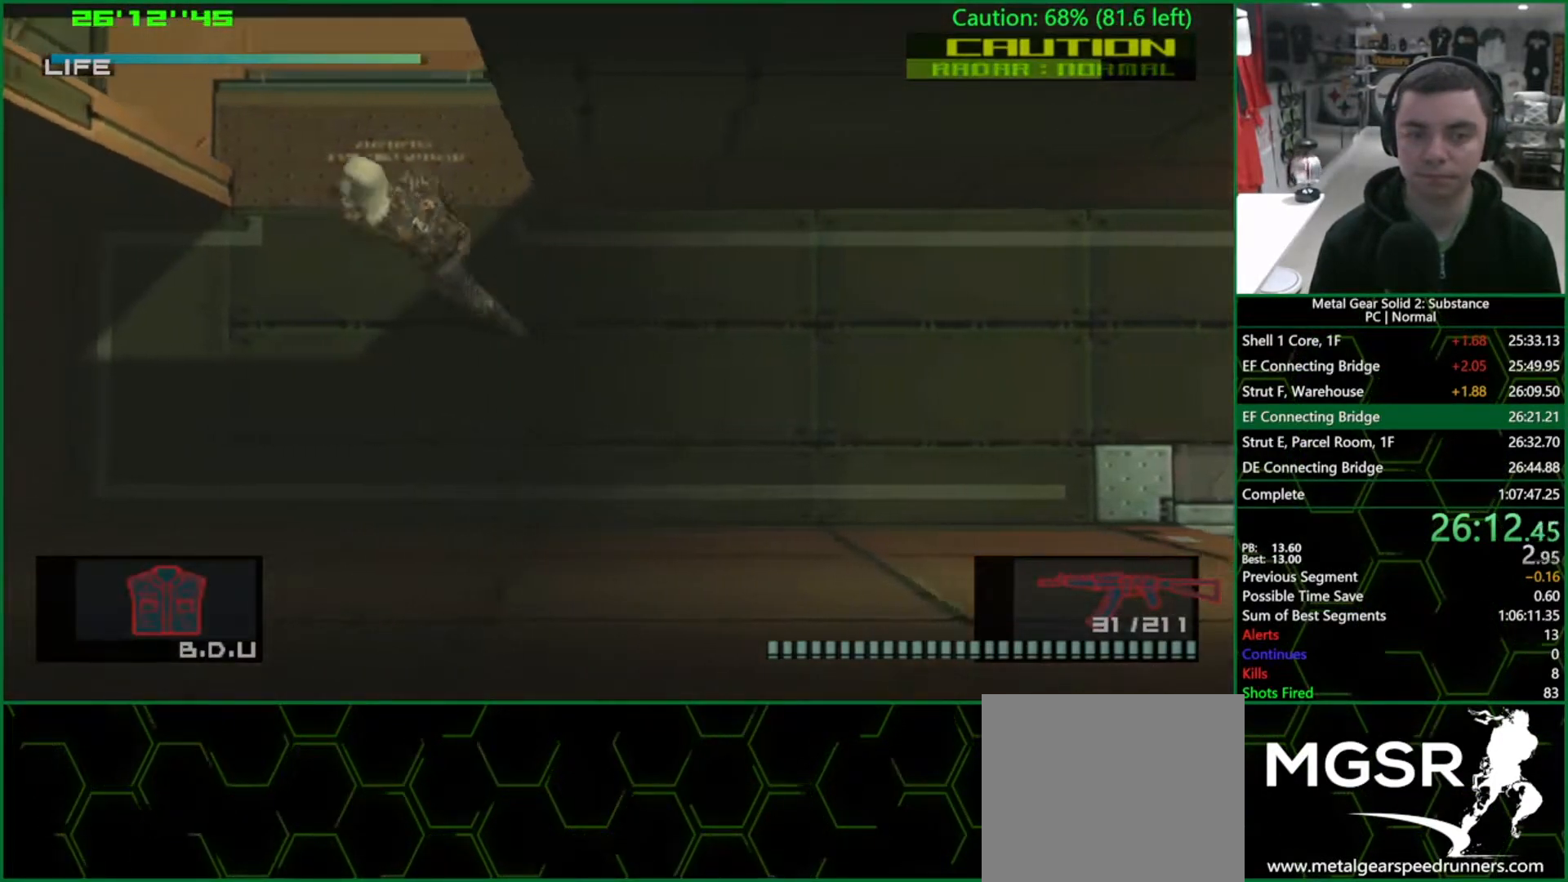
{"buttons": [], "left_stick": "up", "right_stick": "center", "events": [[200, "CROSS", "down"], [300, "CROSS", "up"], [317, "R2", "down"], [383, "R2", "up"], [450, "R2", "down"], [500, "R2", "up"]]}
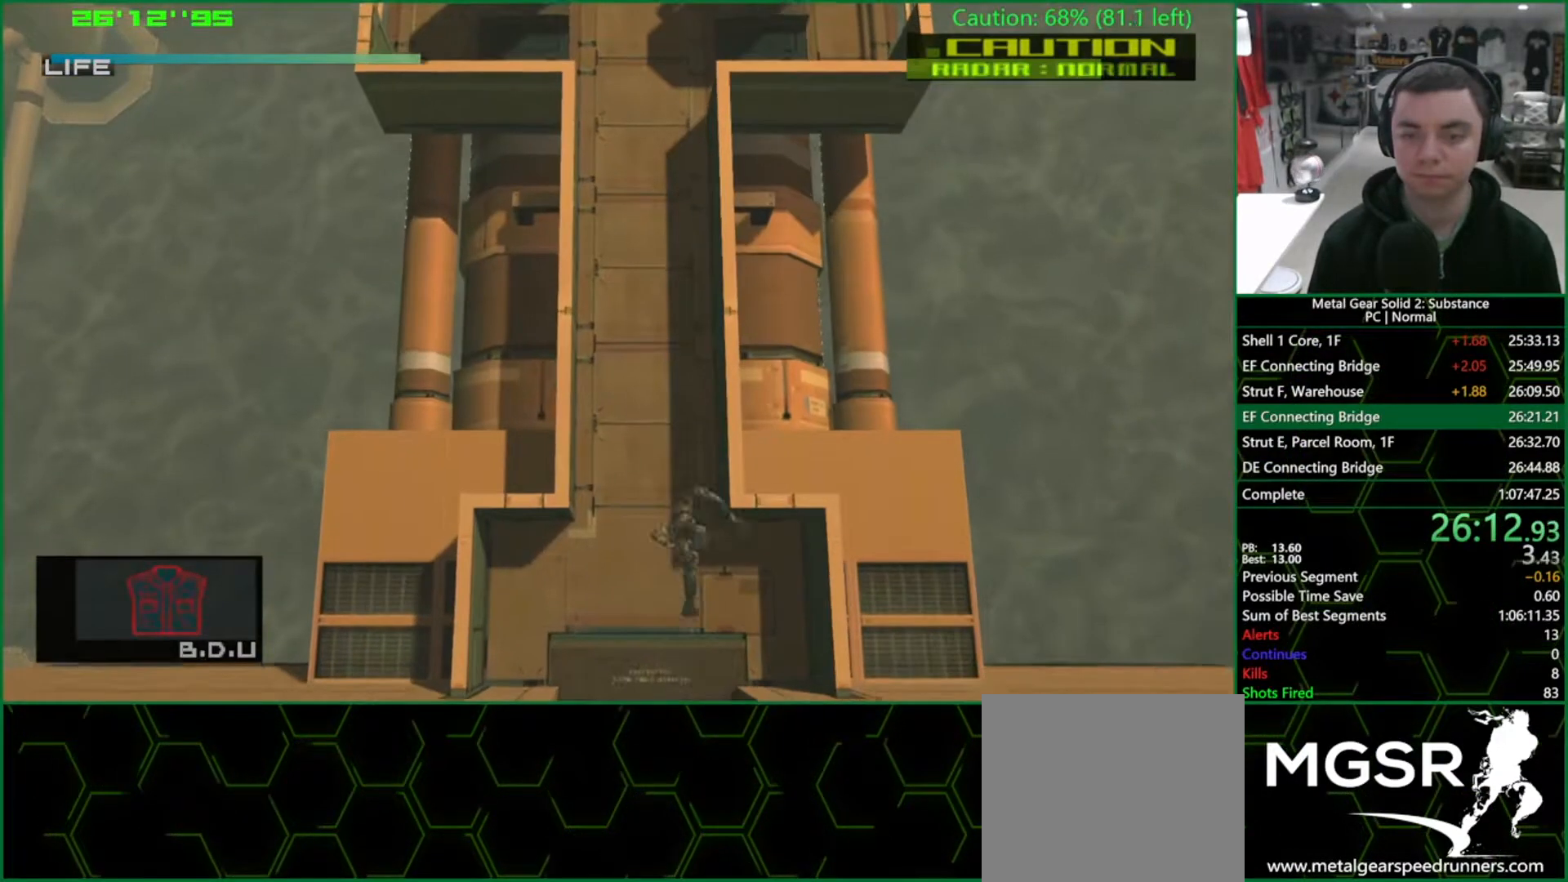
{"buttons": ["L1"], "left_stick": "up", "right_stick": "center", "events": [[17, "L1", "down"]]}
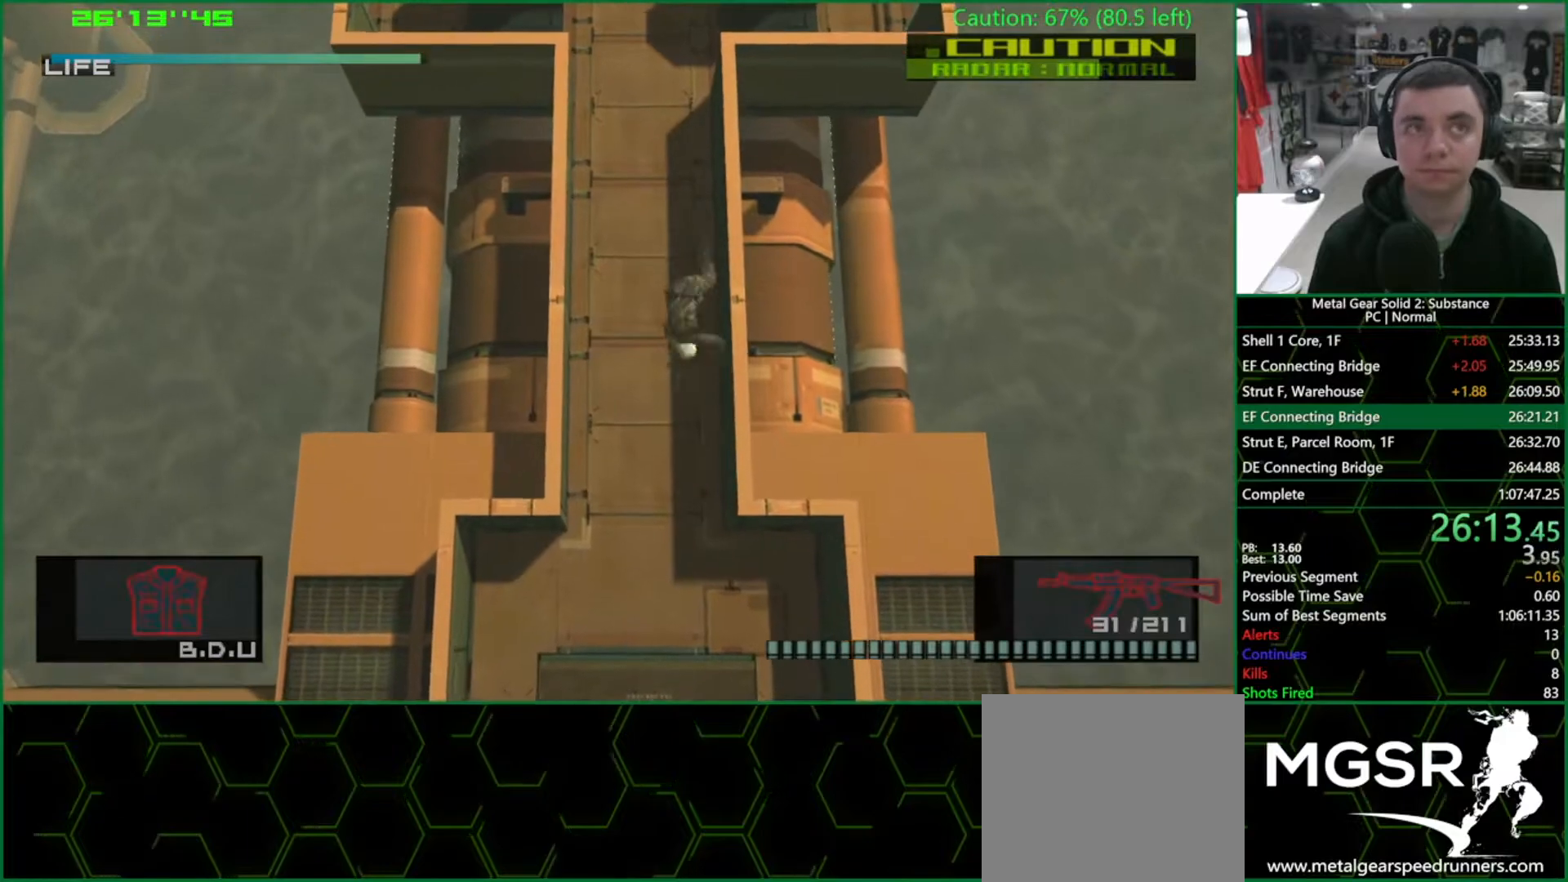
{"buttons": ["L1"], "left_stick": "up", "right_stick": "center", "events": [[317, "CROSS", "down"], [433, "CROSS", "up"]]}
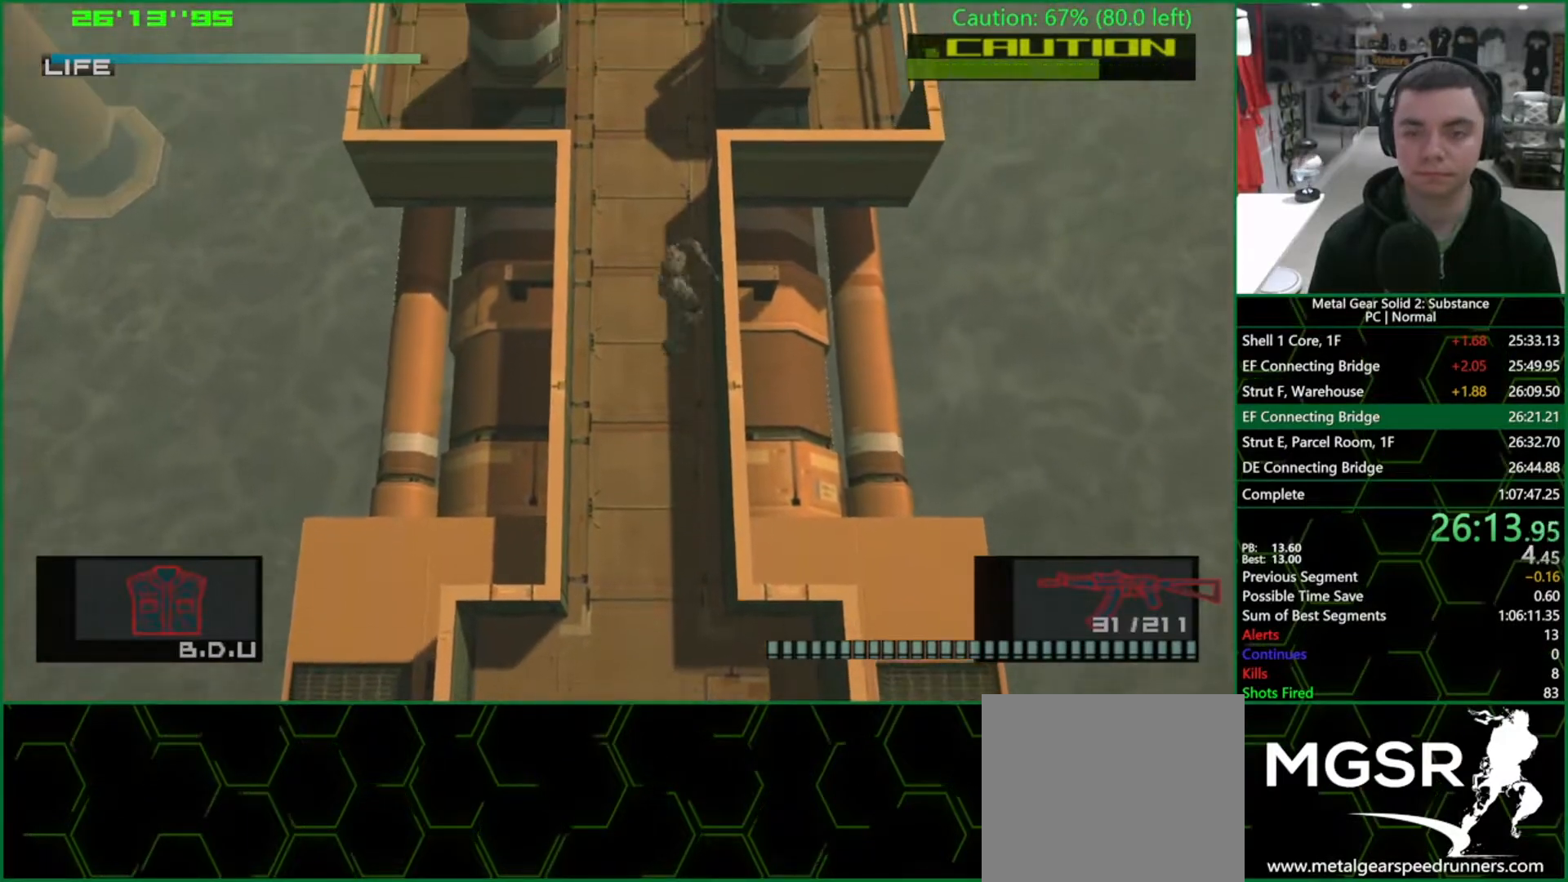
{"buttons": ["L1"], "left_stick": "up", "right_stick": "center", "events": []}
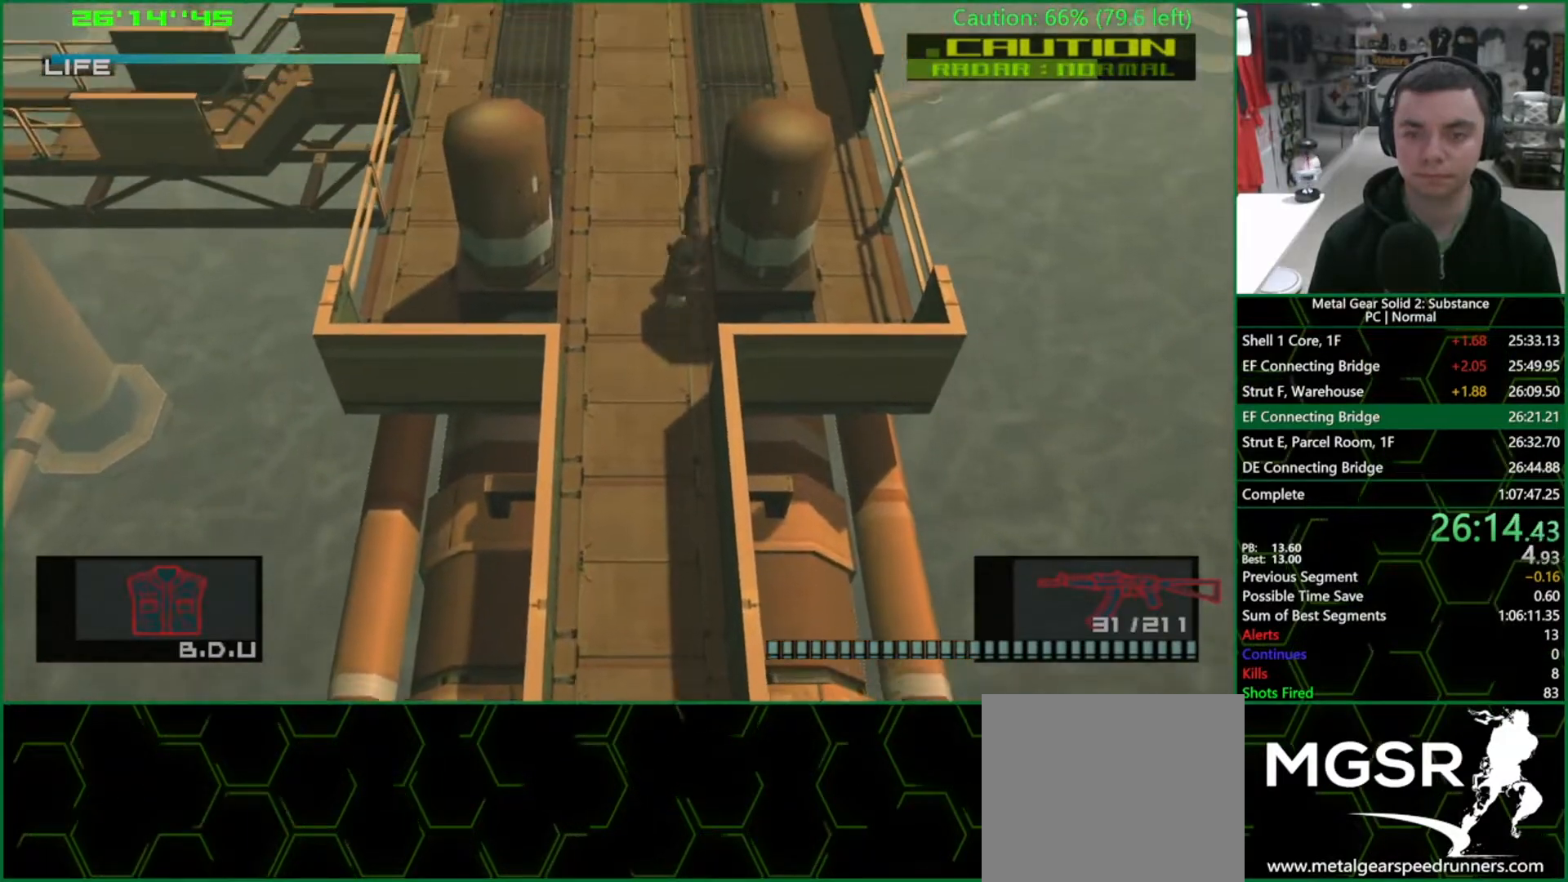
{"buttons": ["L1"], "left_stick": "up", "right_stick": "center", "events": []}
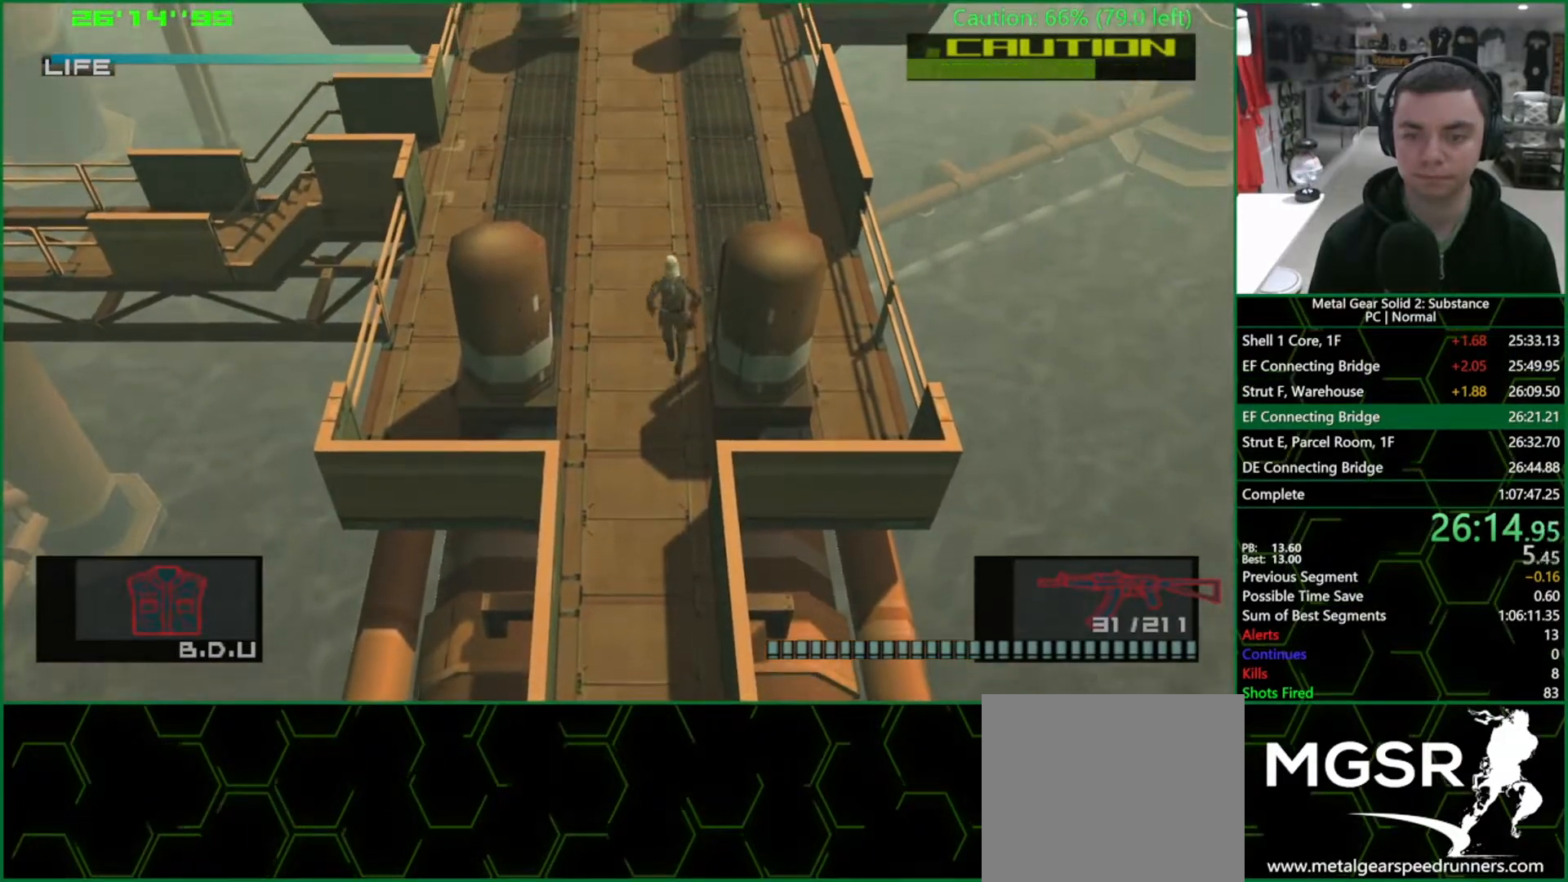
{"buttons": ["L1"], "left_stick": "up", "right_stick": "center", "events": [[50, "left_stick", "up-right"], [283, "left_stick", "up"]]}
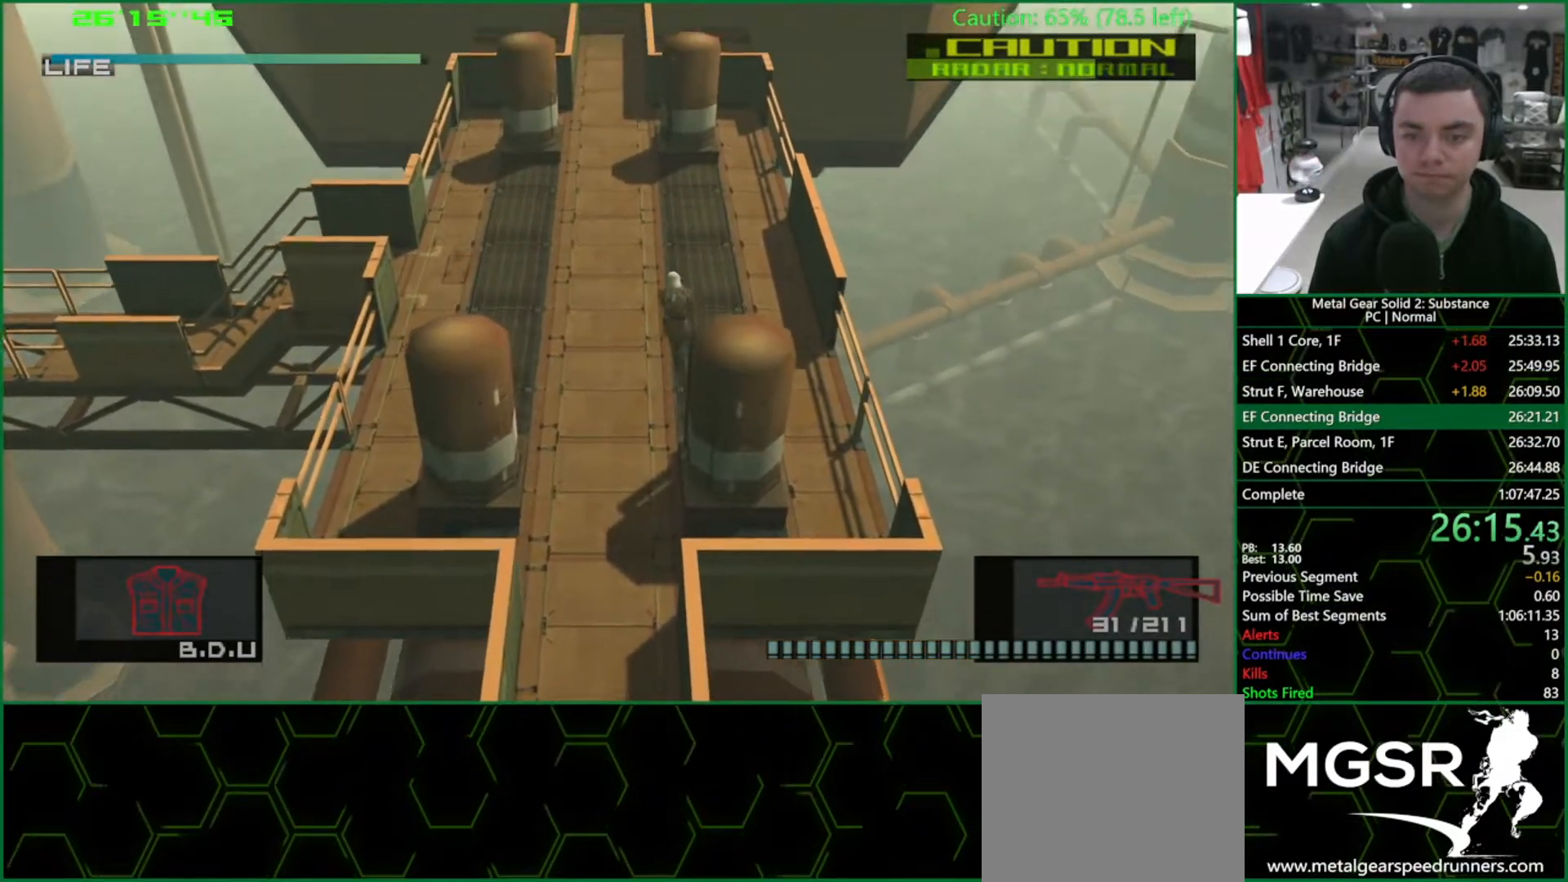
{"buttons": ["L1"], "left_stick": "up", "right_stick": "center", "events": []}
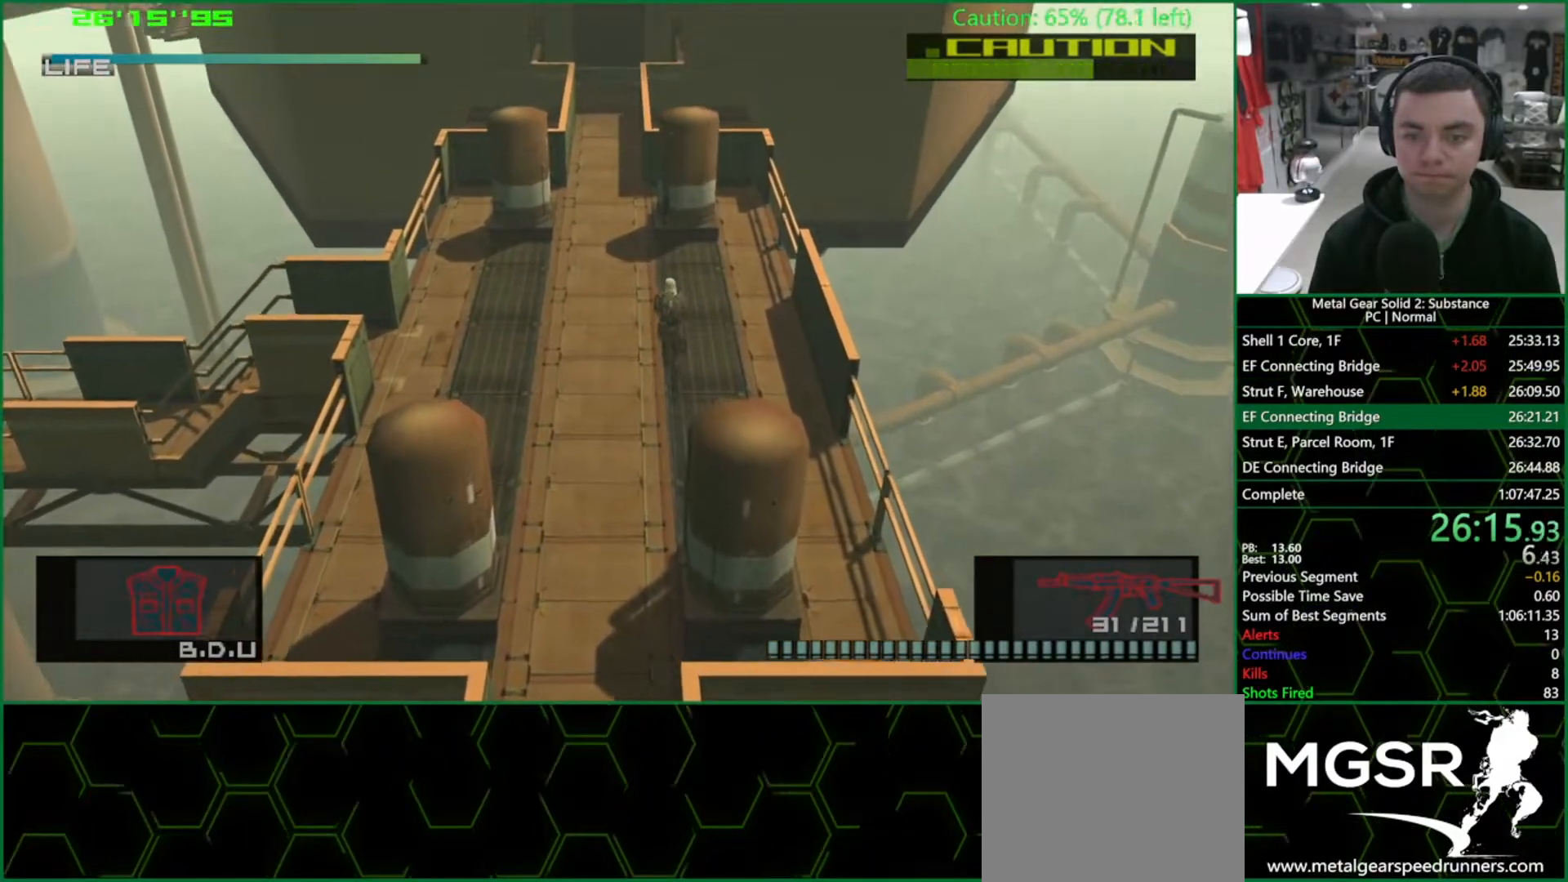
{"buttons": ["L1"], "left_stick": "up", "right_stick": "center", "events": []}
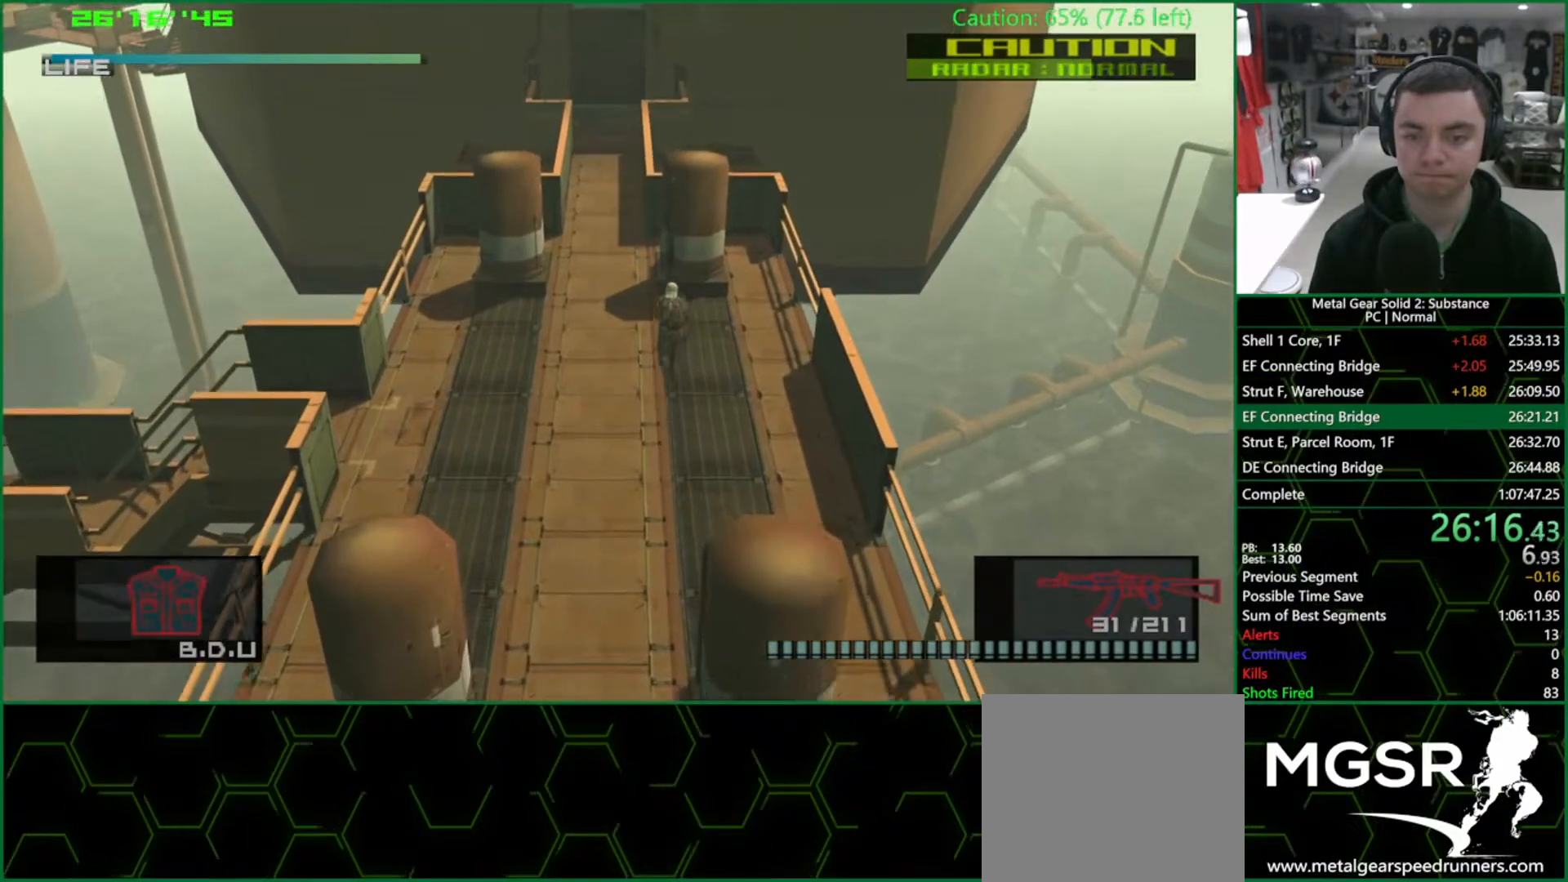
{"buttons": ["L1"], "left_stick": "up-left", "right_stick": "center", "events": [[367, "left_stick", "up-left"]]}
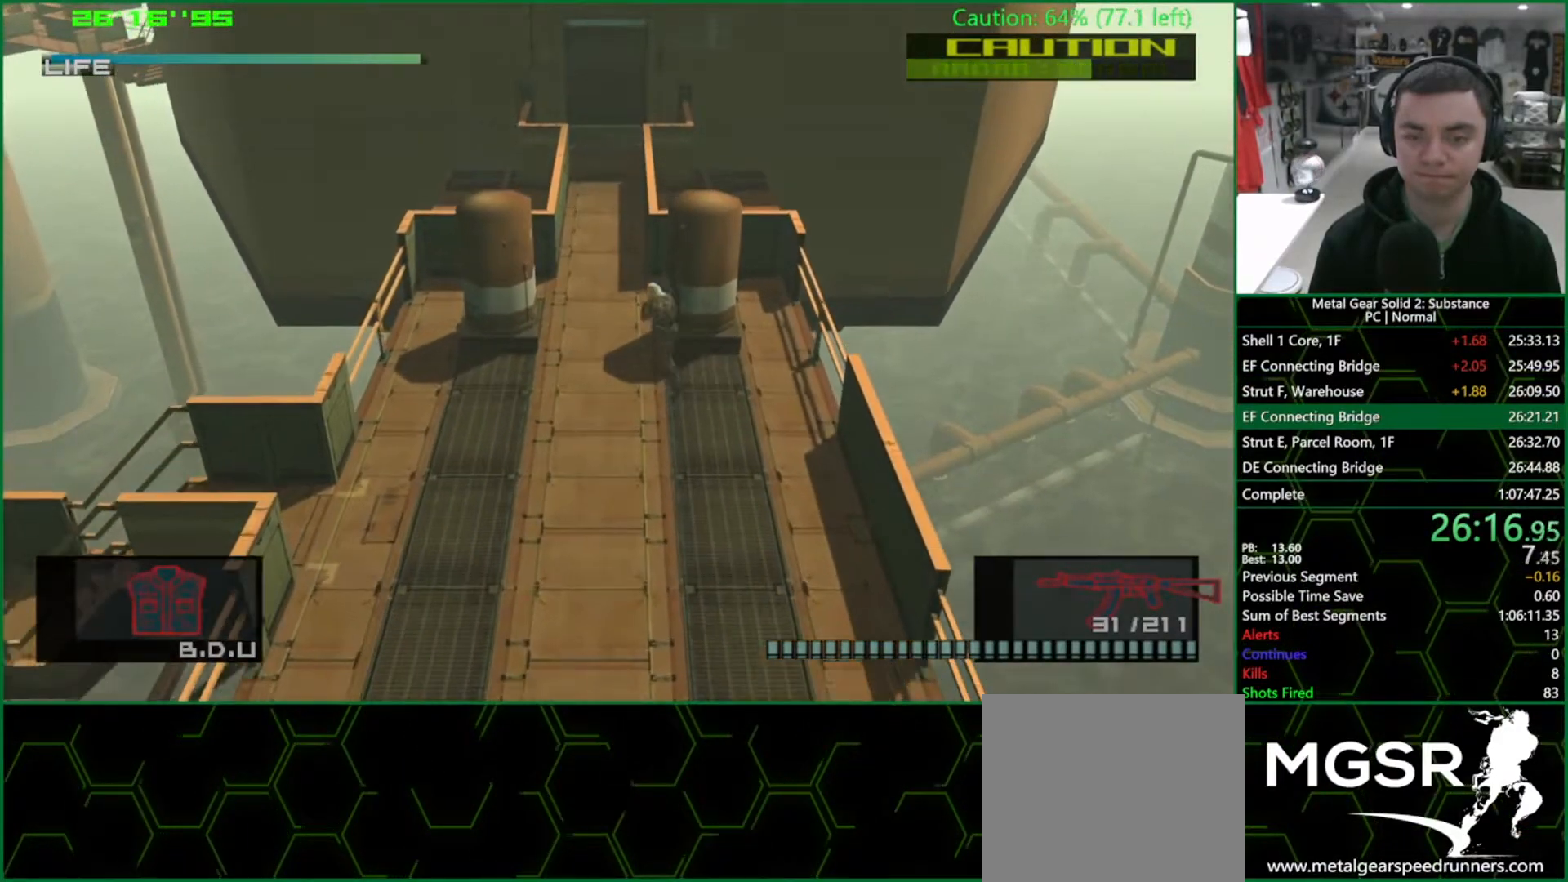
{"buttons": ["CROSS", "L1"], "left_stick": "up", "right_stick": "center", "events": [[183, "left_stick", "up"], [467, "CROSS", "down"]]}
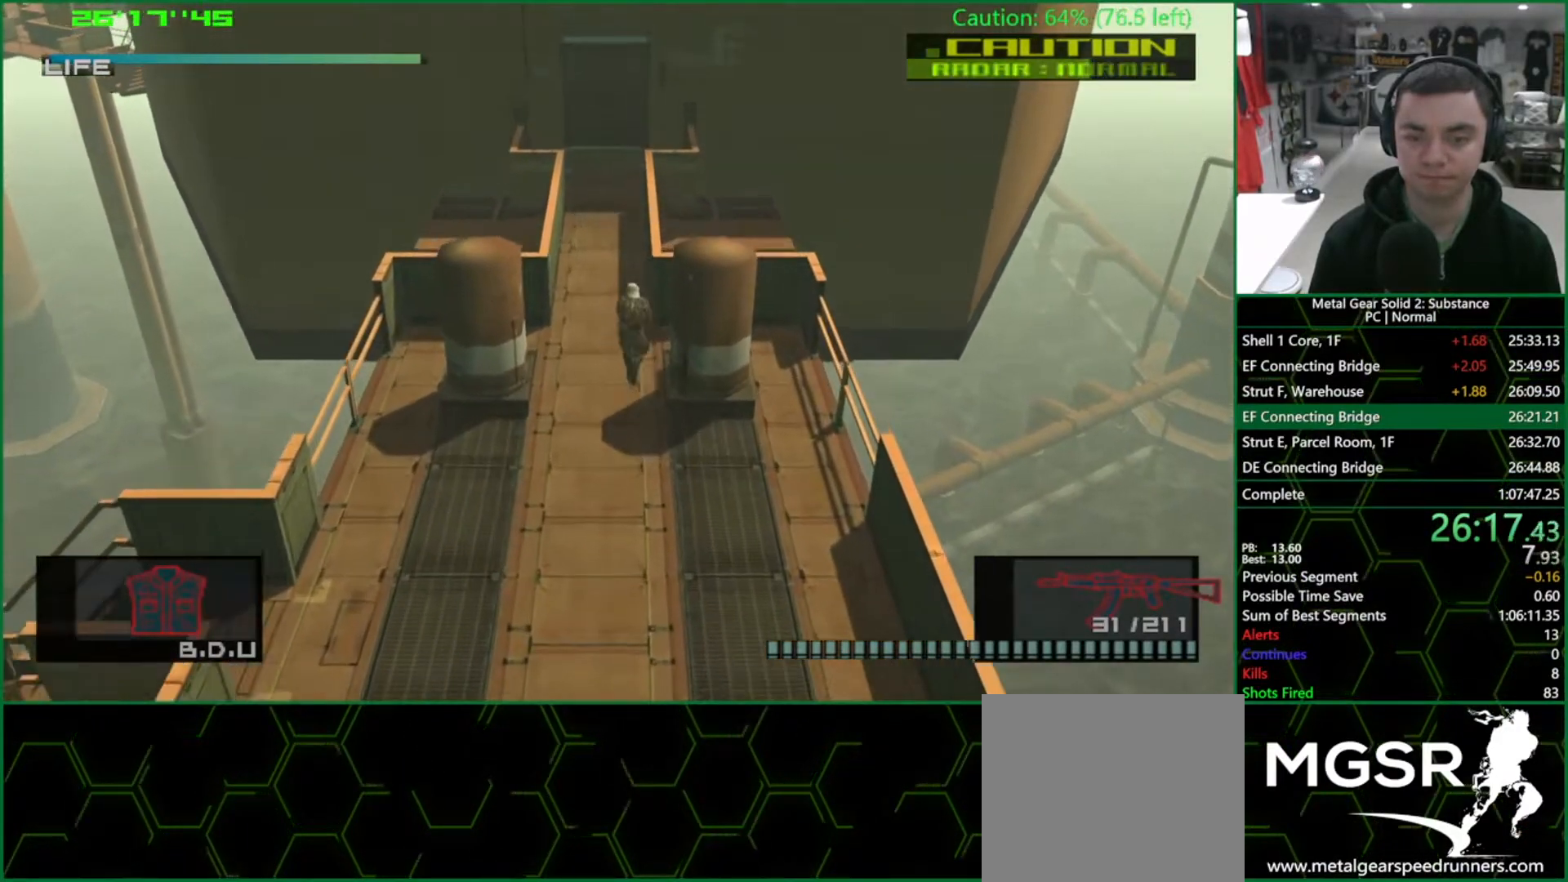
{"buttons": ["L1"], "left_stick": "up", "right_stick": "center", "events": [[117, "CROSS", "up"]]}
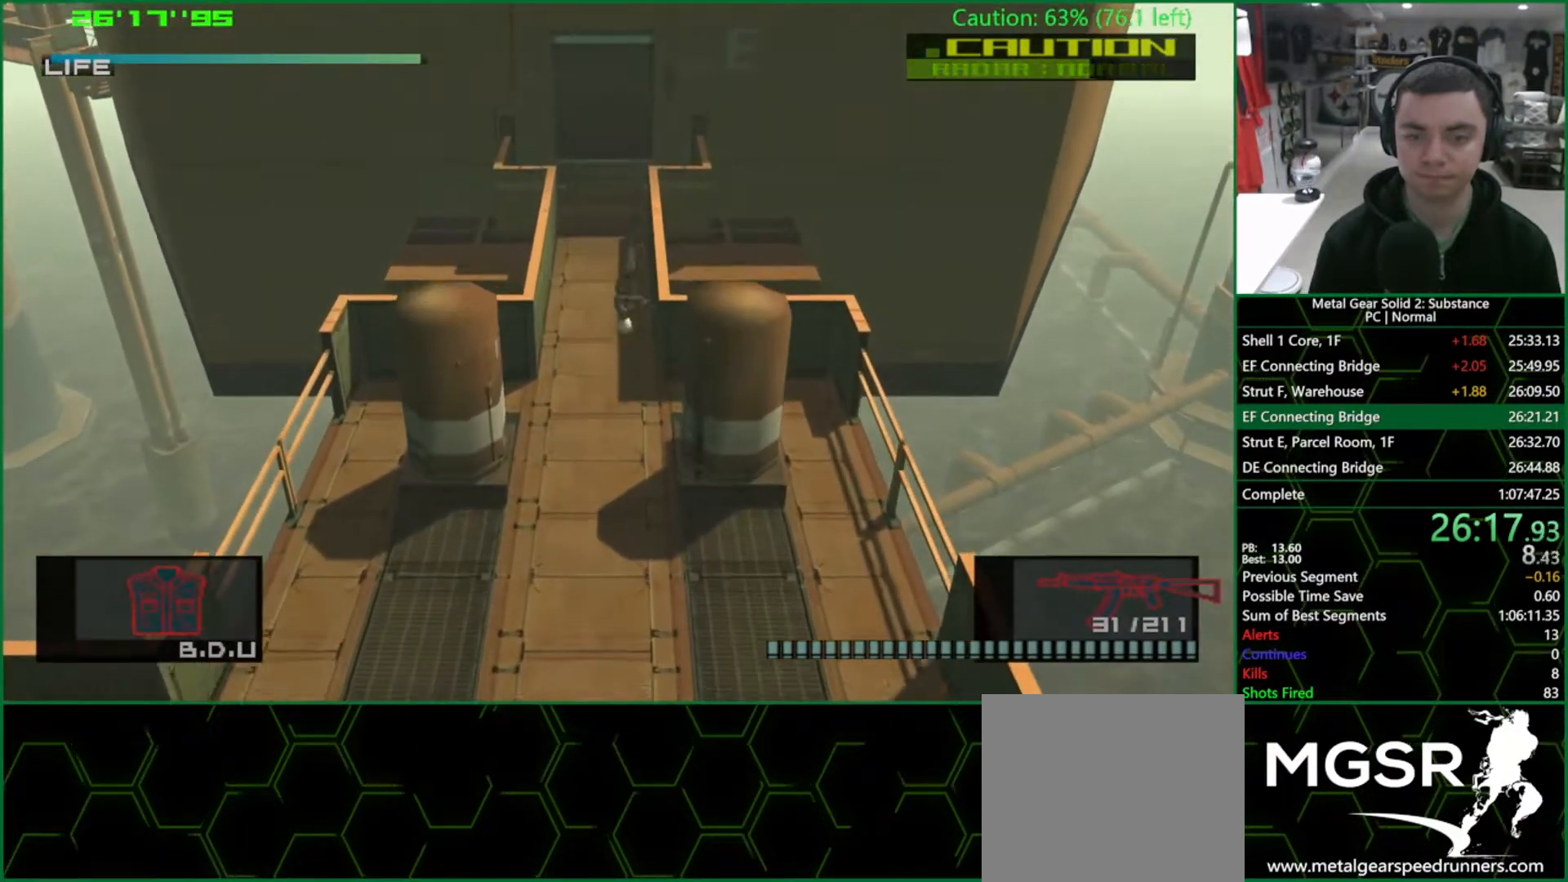
{"buttons": ["L1"], "left_stick": "up", "right_stick": "center", "events": []}
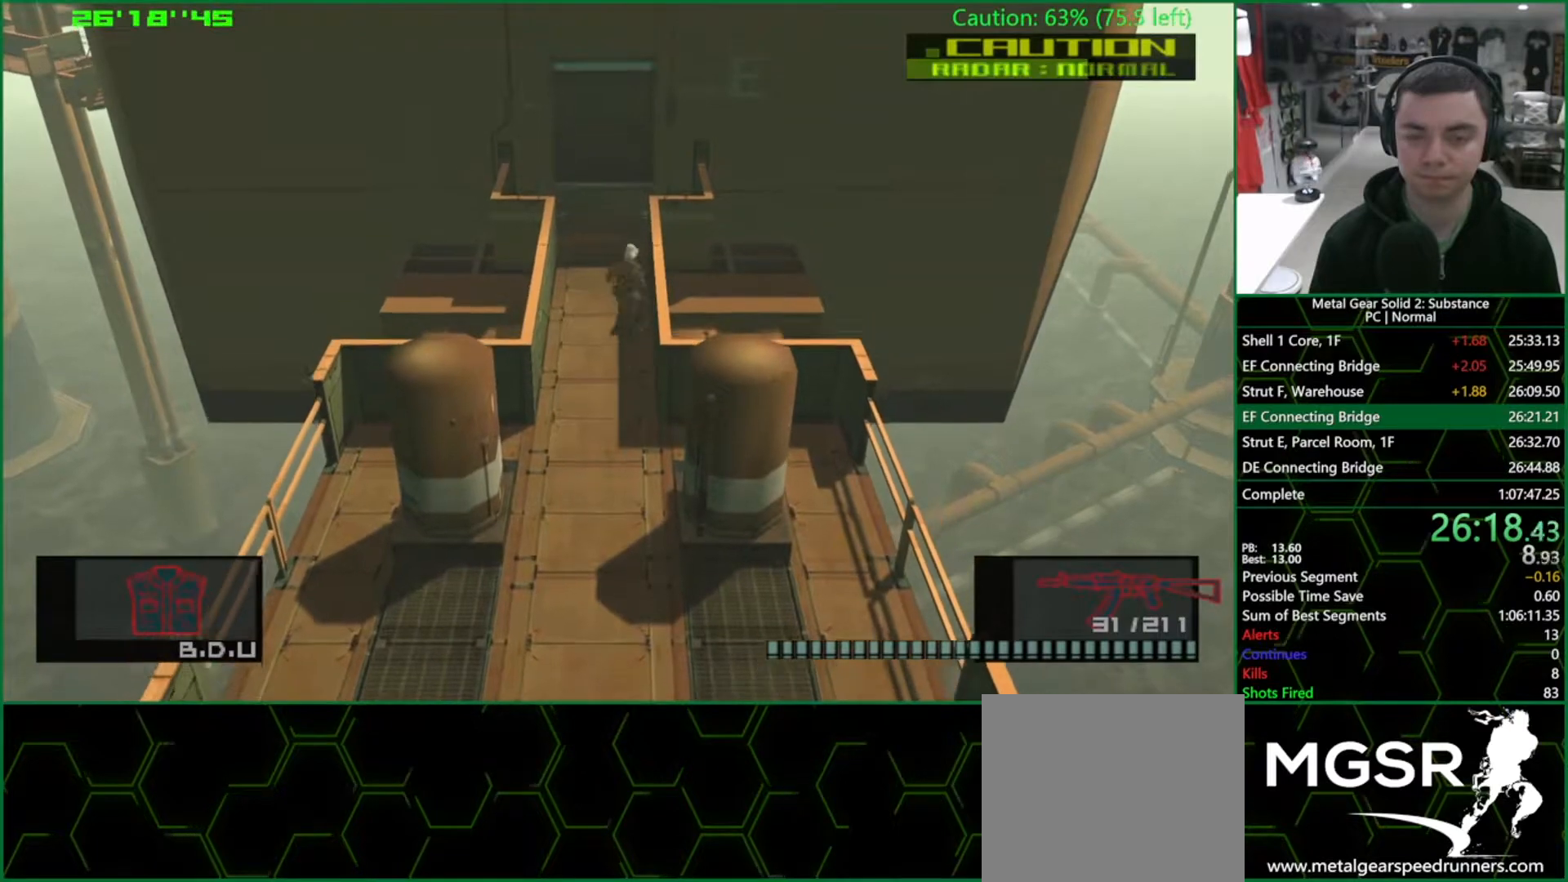
{"buttons": [], "left_stick": "up", "right_stick": "center", "events": [[133, "CROSS", "down"], [250, "CROSS", "up"], [267, "L1", "up"], [400, "L2", "down"], [467, "L2", "up"]]}
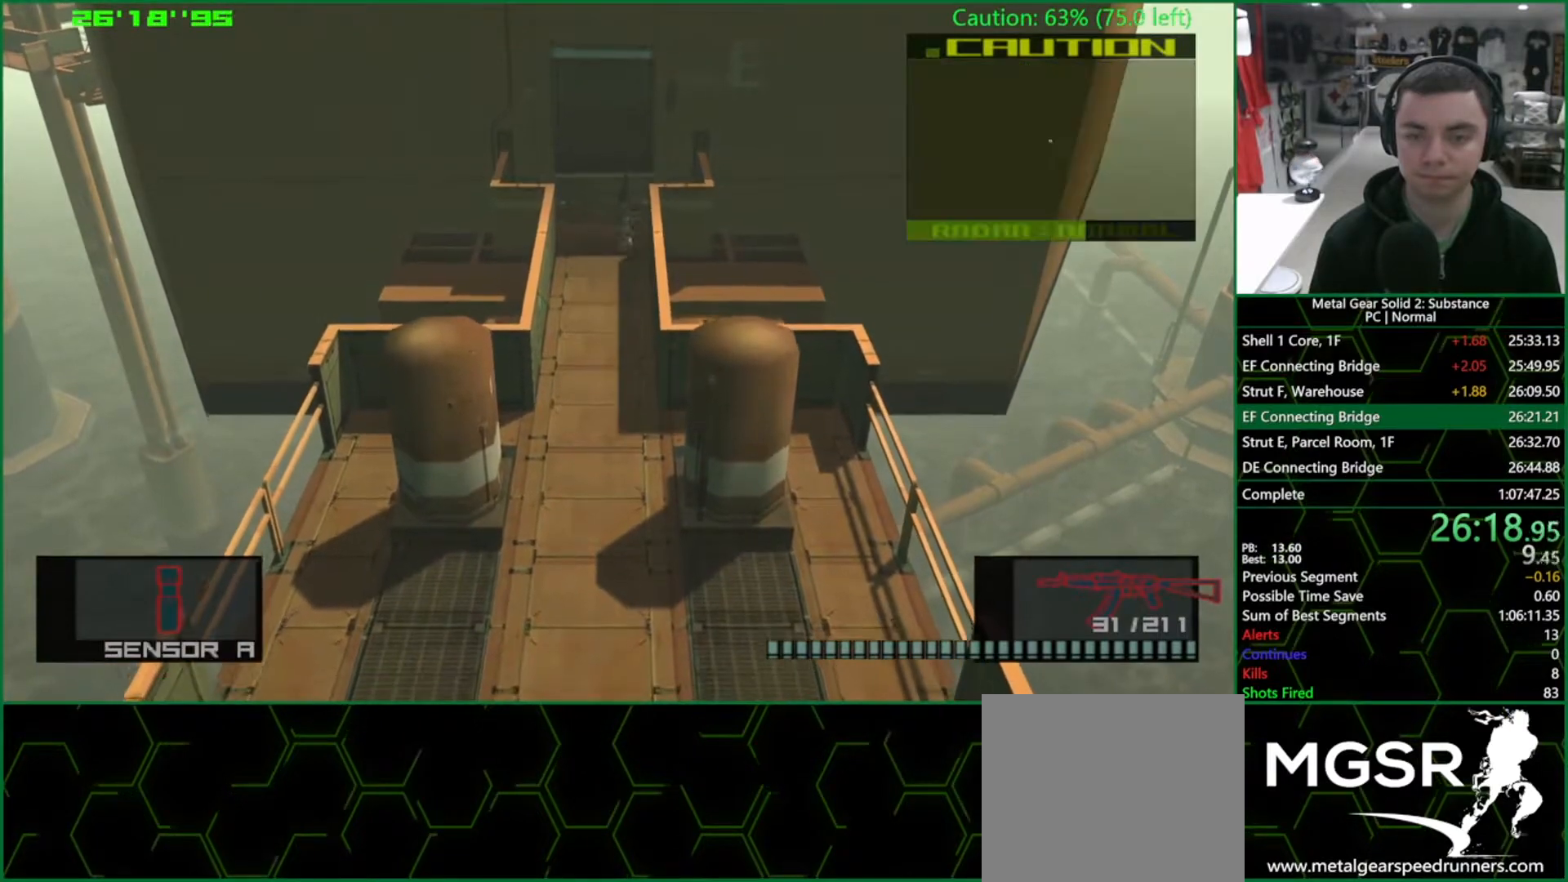
{"buttons": [], "left_stick": "up", "right_stick": "center", "events": [[283, "L2", "down"], [350, "L2", "up"]]}
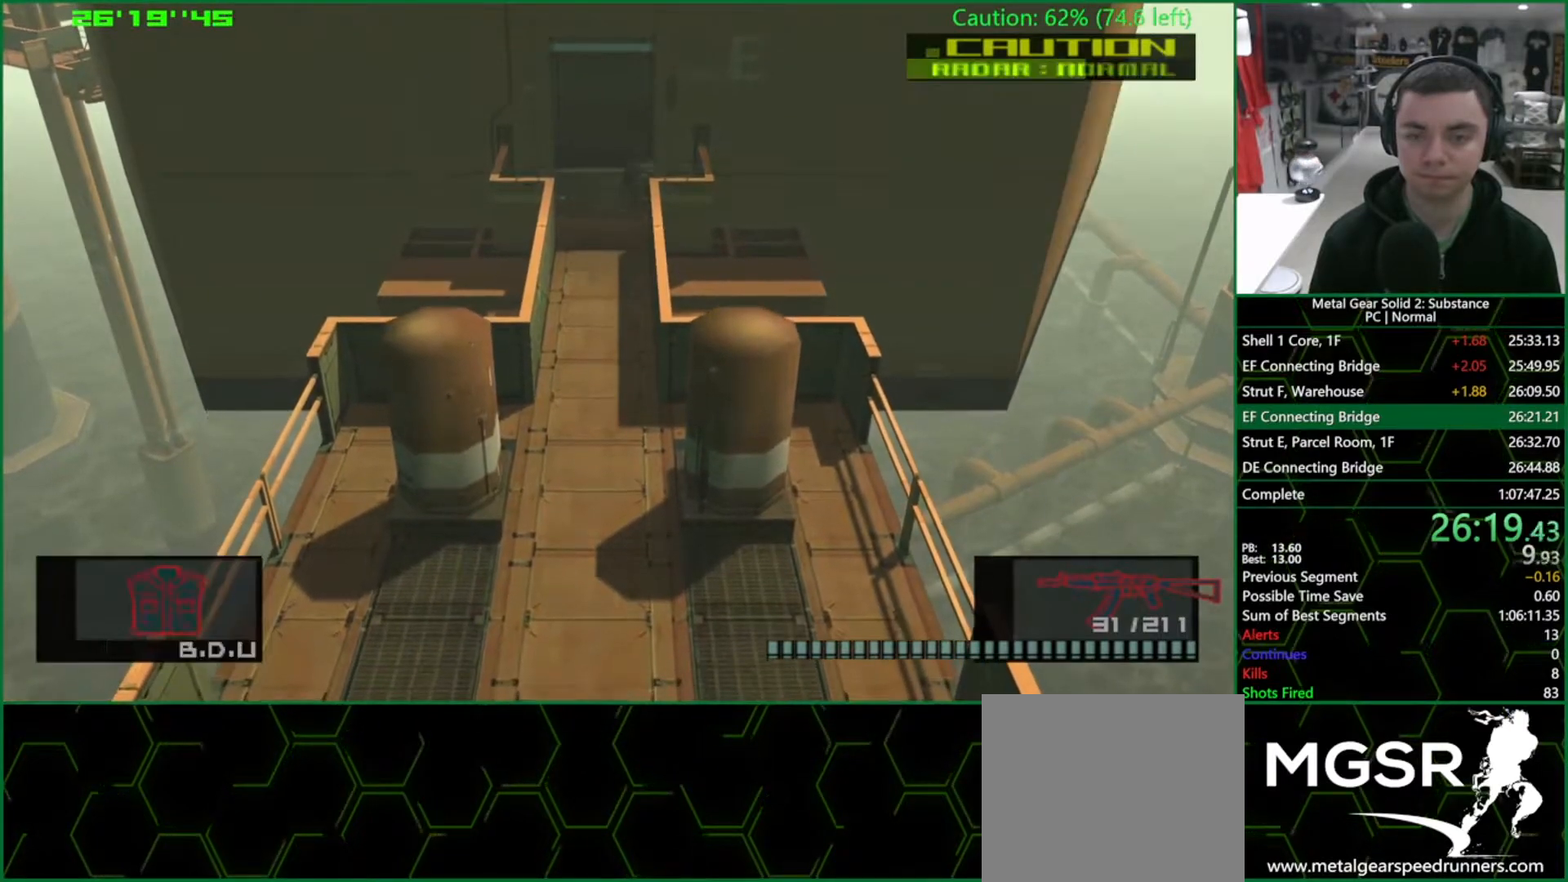
{"buttons": ["L1"], "left_stick": "right", "right_stick": "center", "events": [[17, "L1", "down"], [317, "left_stick", "up-right"], [433, "left_stick", "right"]]}
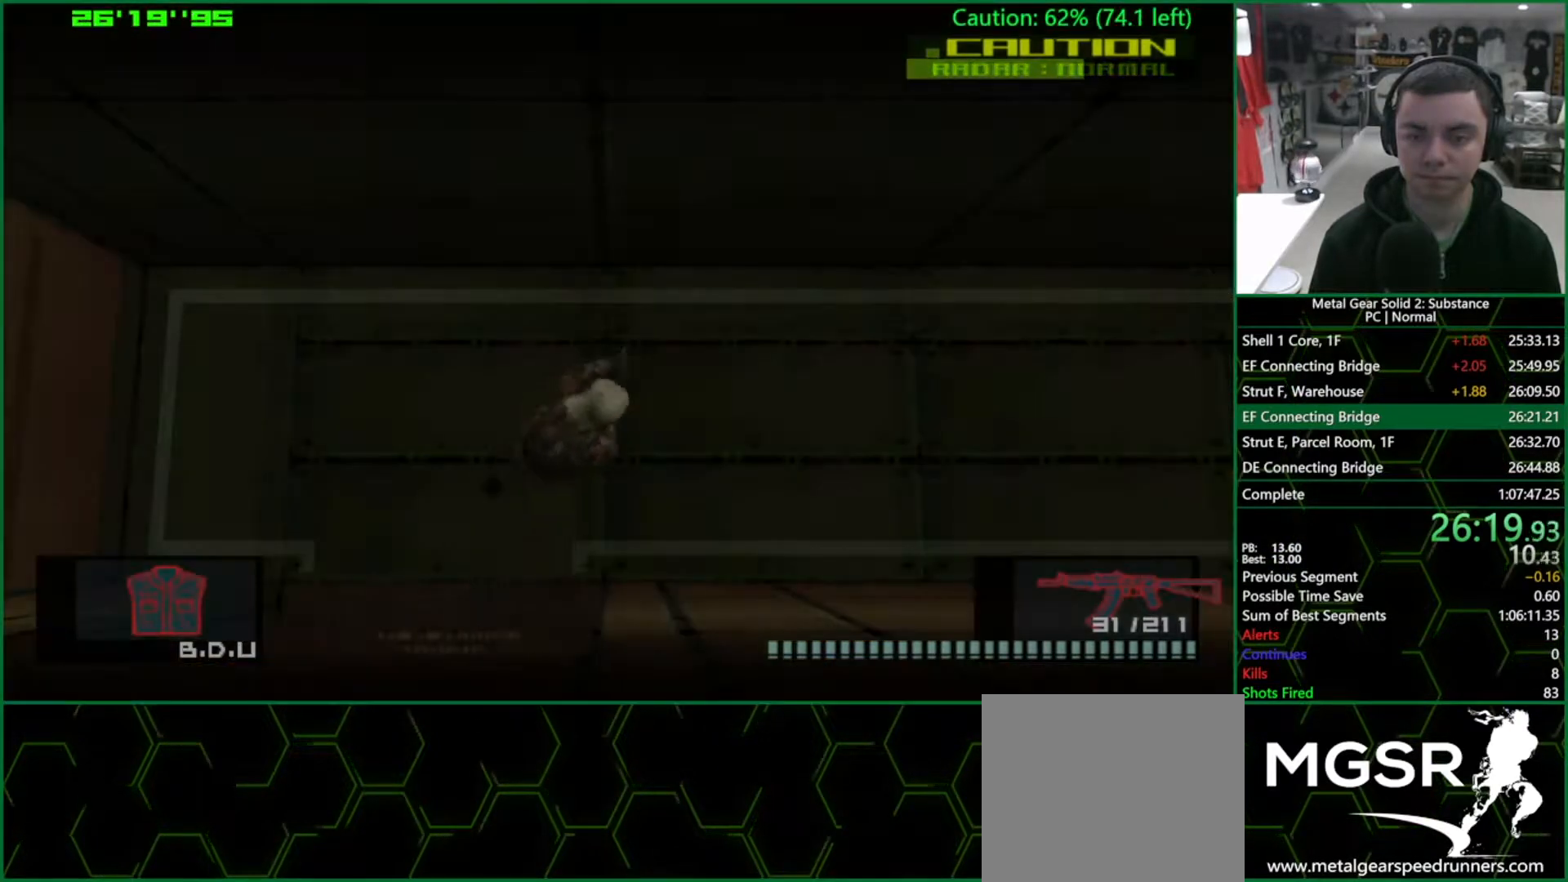
{"buttons": ["R2"], "left_stick": "right", "right_stick": "center", "events": [[200, "CROSS", "down"], [300, "CROSS", "up"], [300, "R2", "down"], [400, "R2", "up"], [450, "L1", "up"], [483, "R2", "down"]]}
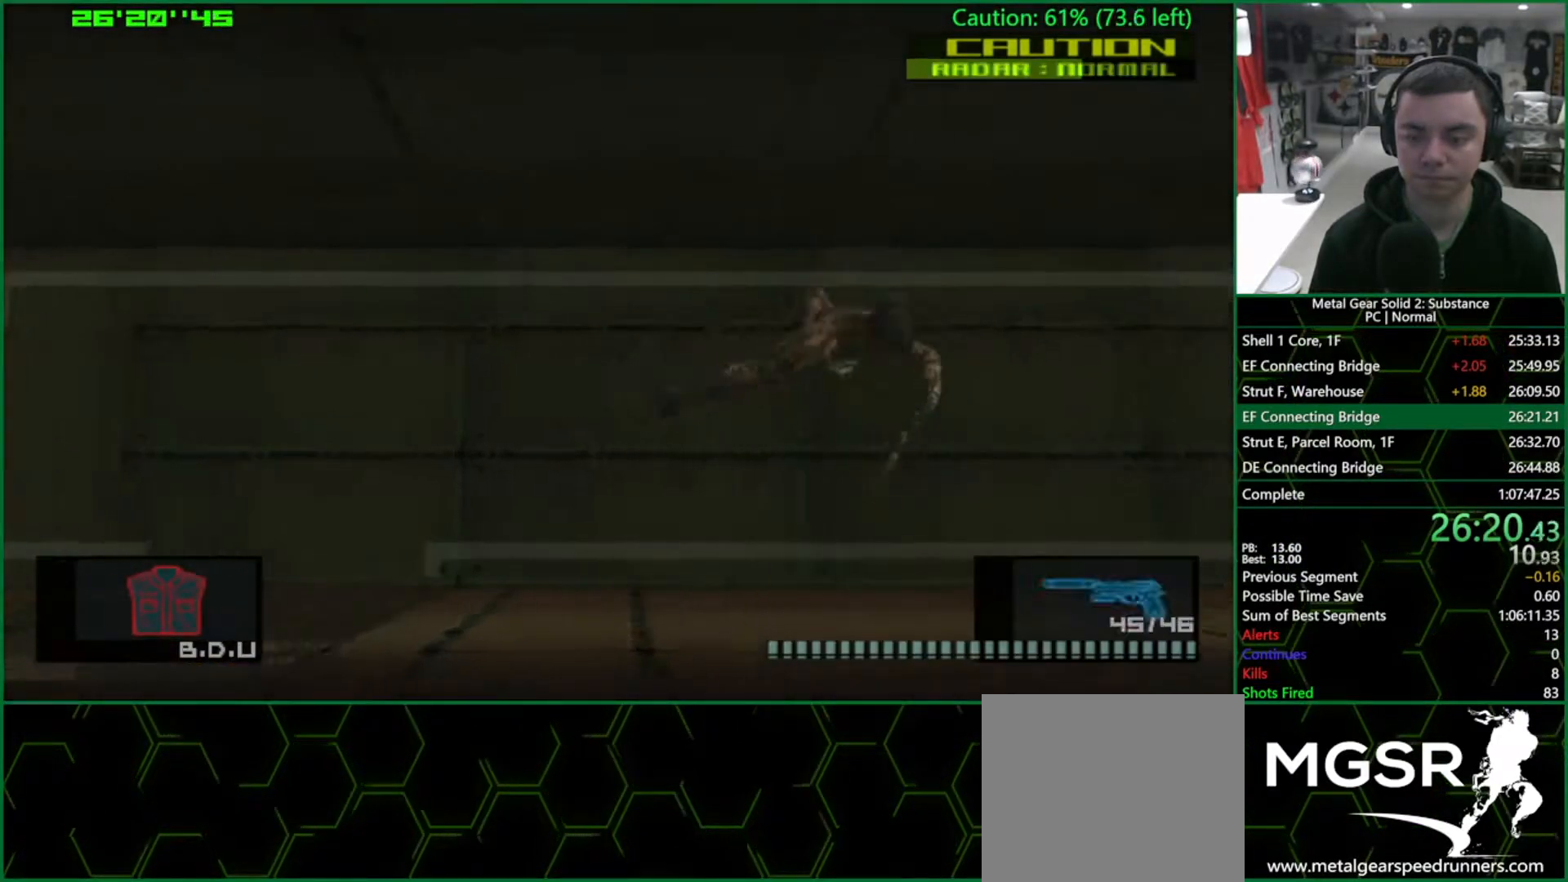
{"buttons": ["L1"], "left_stick": "right", "right_stick": "center", "events": [[33, "R2", "up"], [50, "L1", "down"]]}
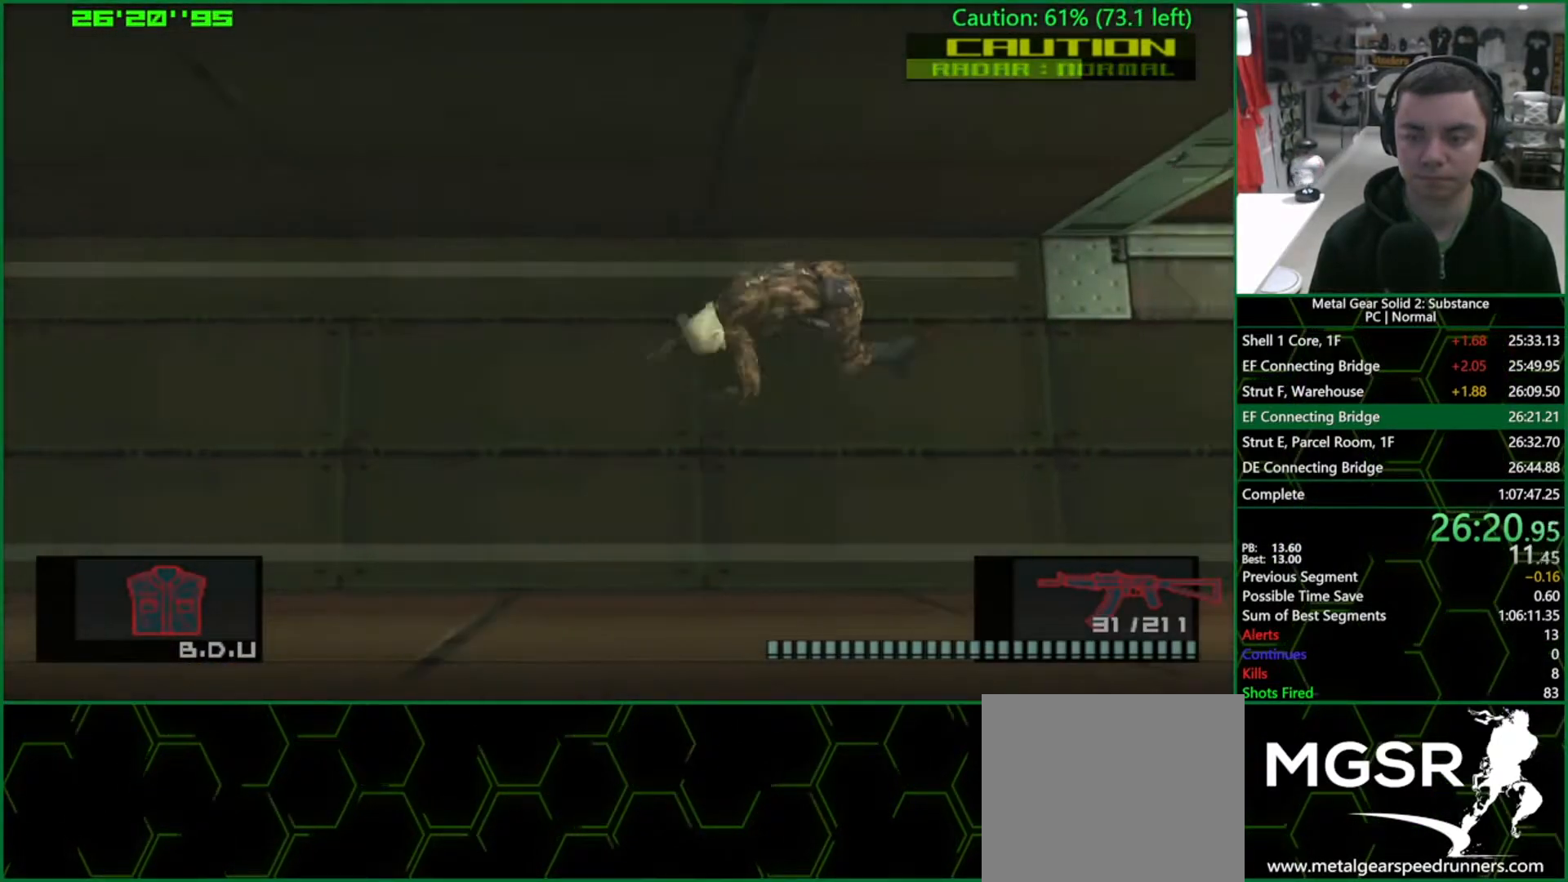
{"buttons": ["L1"], "left_stick": "right", "right_stick": "center", "events": []}
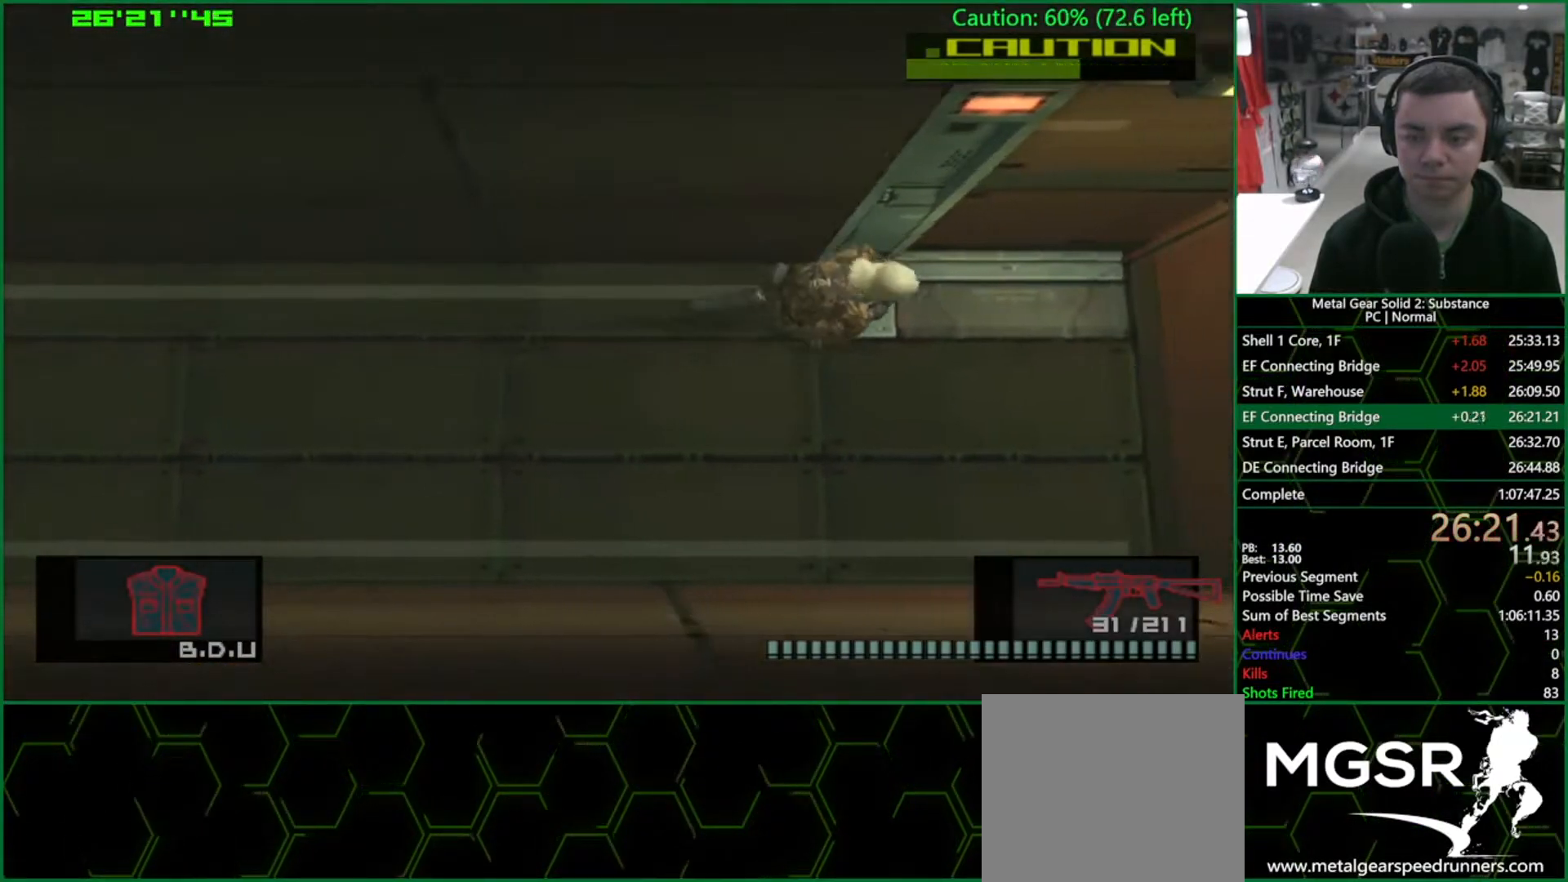
{"buttons": ["L1"], "left_stick": "up-left", "right_stick": "center", "events": [[50, "SQUARE", "down"], [217, "left_stick", "up-right"], [250, "SQUARE", "up"], [350, "left_stick", "up-left"]]}